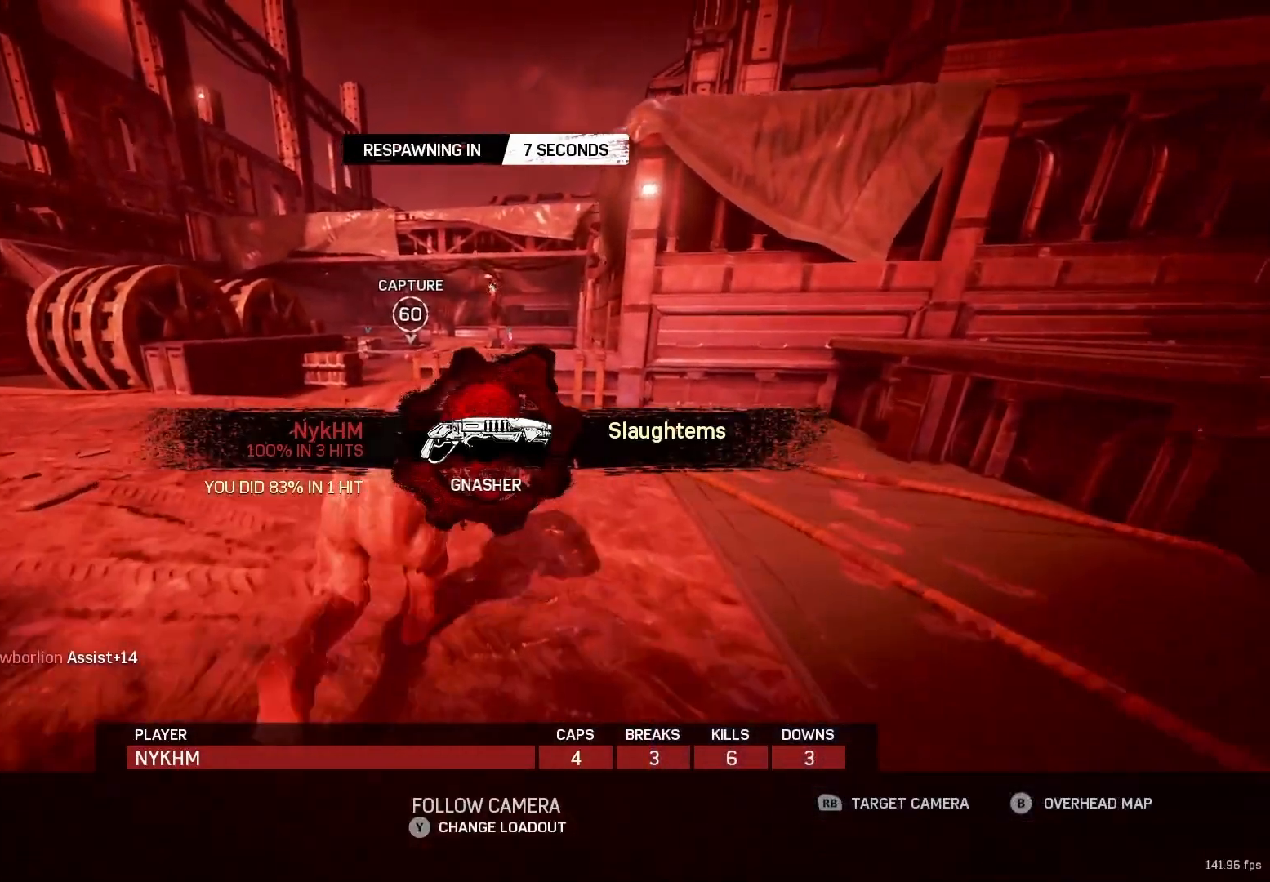
Gameplay with a controller (Xbox layout); each line is a JSON object with the inputs held at the frame after it (dt_ms = milliseconds from this image to that frame). "events" lists button and stick changes between this image and that frame as [ms after this image, input, new state], when the widget could be followed in between. Not read: R3.
{"dt_ms": 500, "buttons": [], "left_stick": "center", "right_stick": "center", "events": []}
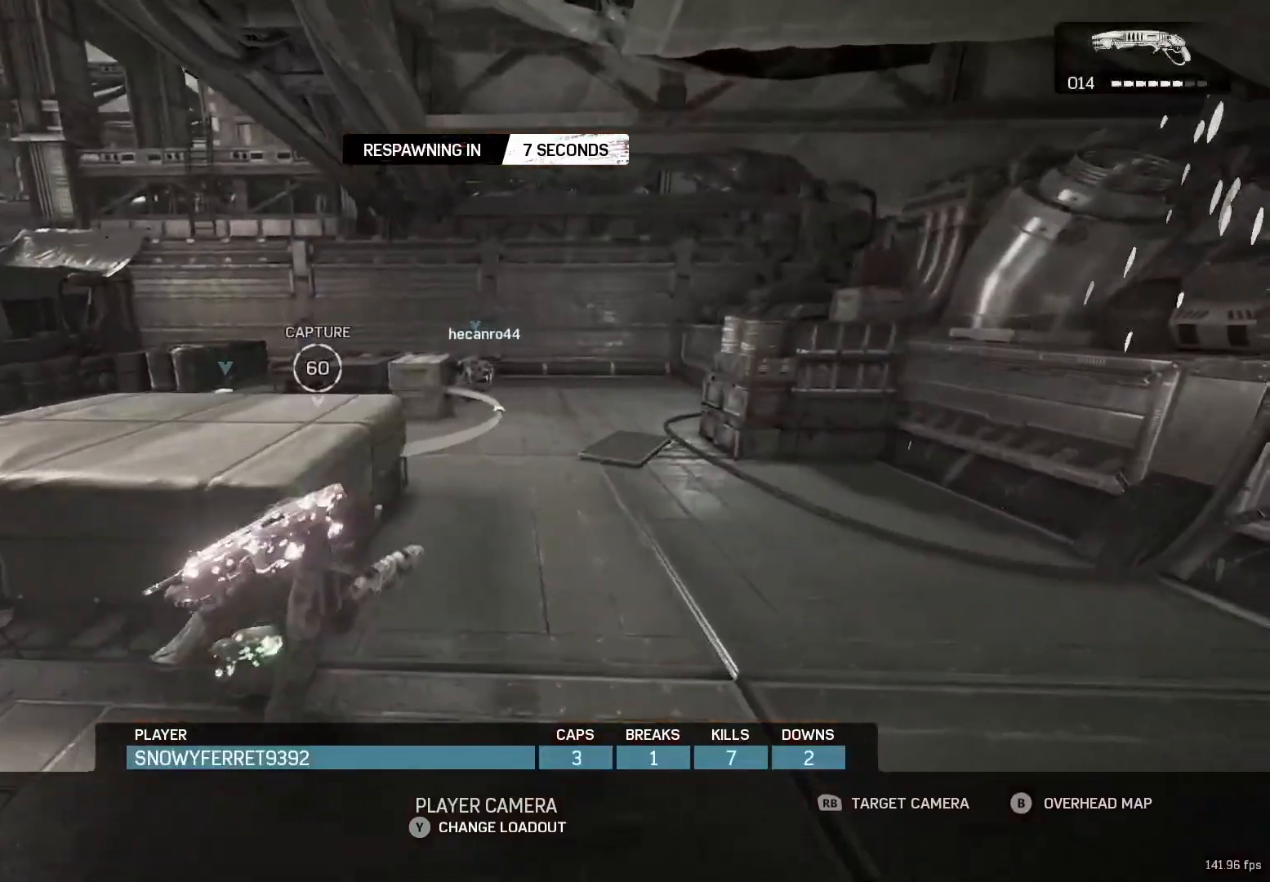
{"dt_ms": 500, "buttons": [], "left_stick": "center", "right_stick": "center", "events": [[400, "DPAD_RIGHT", "down"], [483, "DPAD_RIGHT", "up"]]}
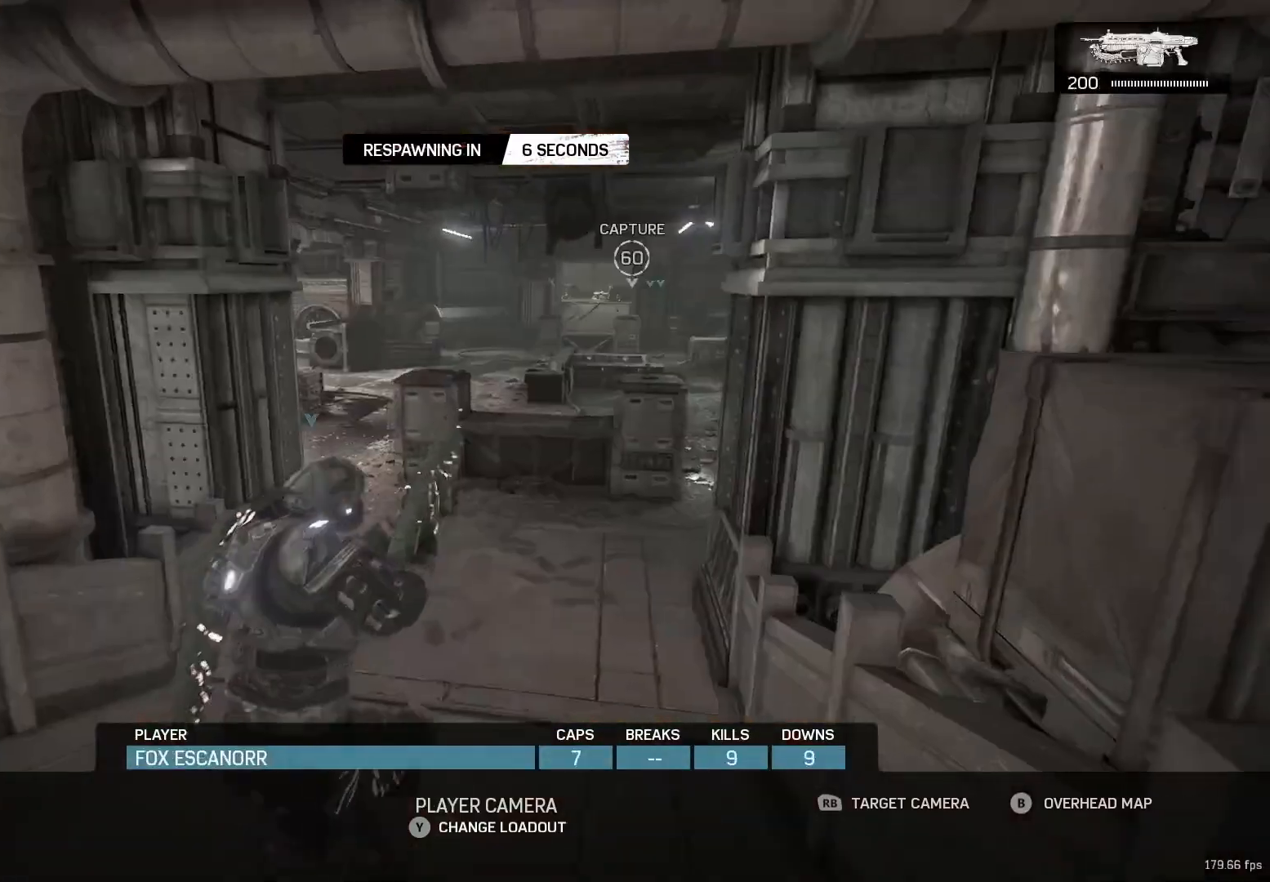
{"dt_ms": 500, "buttons": [], "left_stick": "center", "right_stick": "center", "events": [[333, "DPAD_RIGHT", "down"], [450, "DPAD_RIGHT", "up"]]}
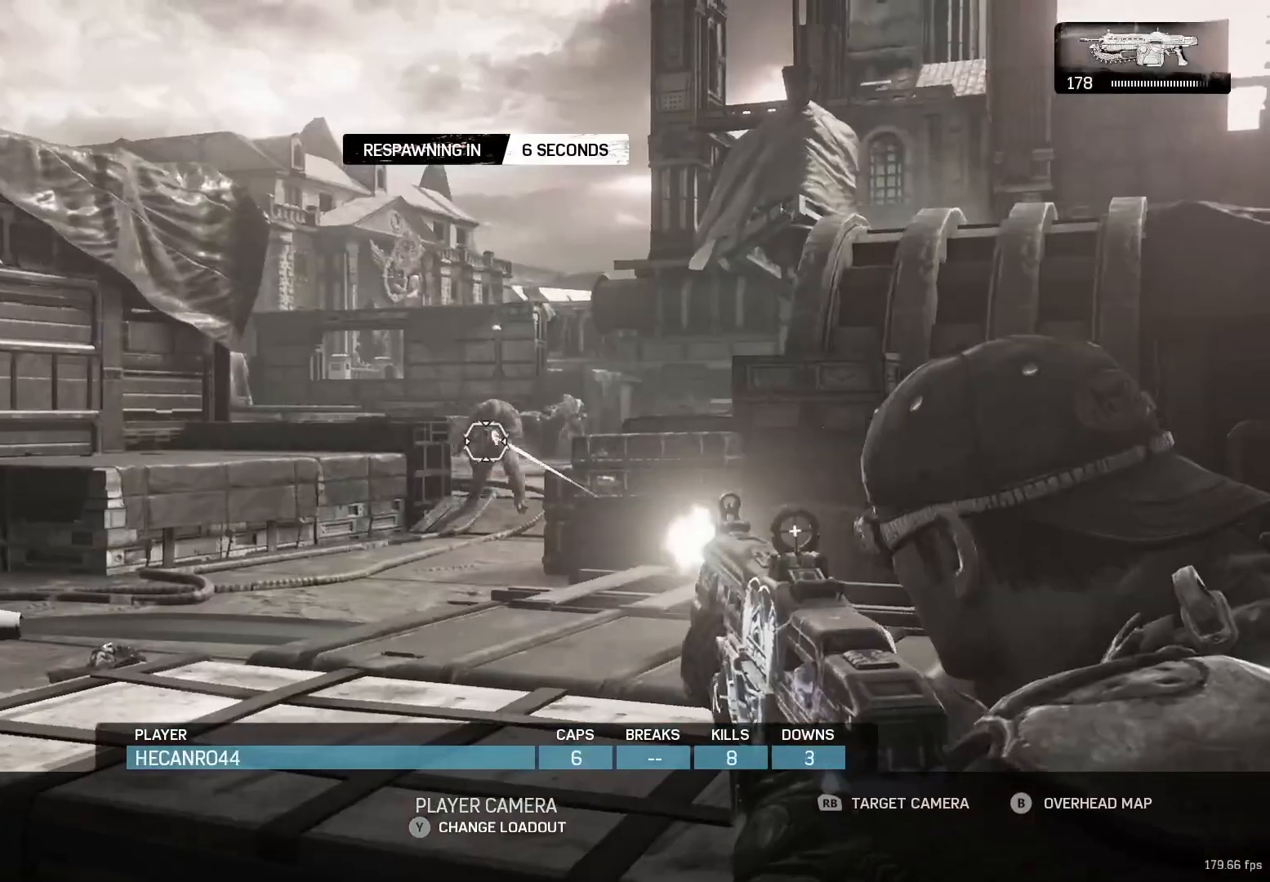
{"dt_ms": 500, "buttons": [], "left_stick": "center", "right_stick": "center", "events": []}
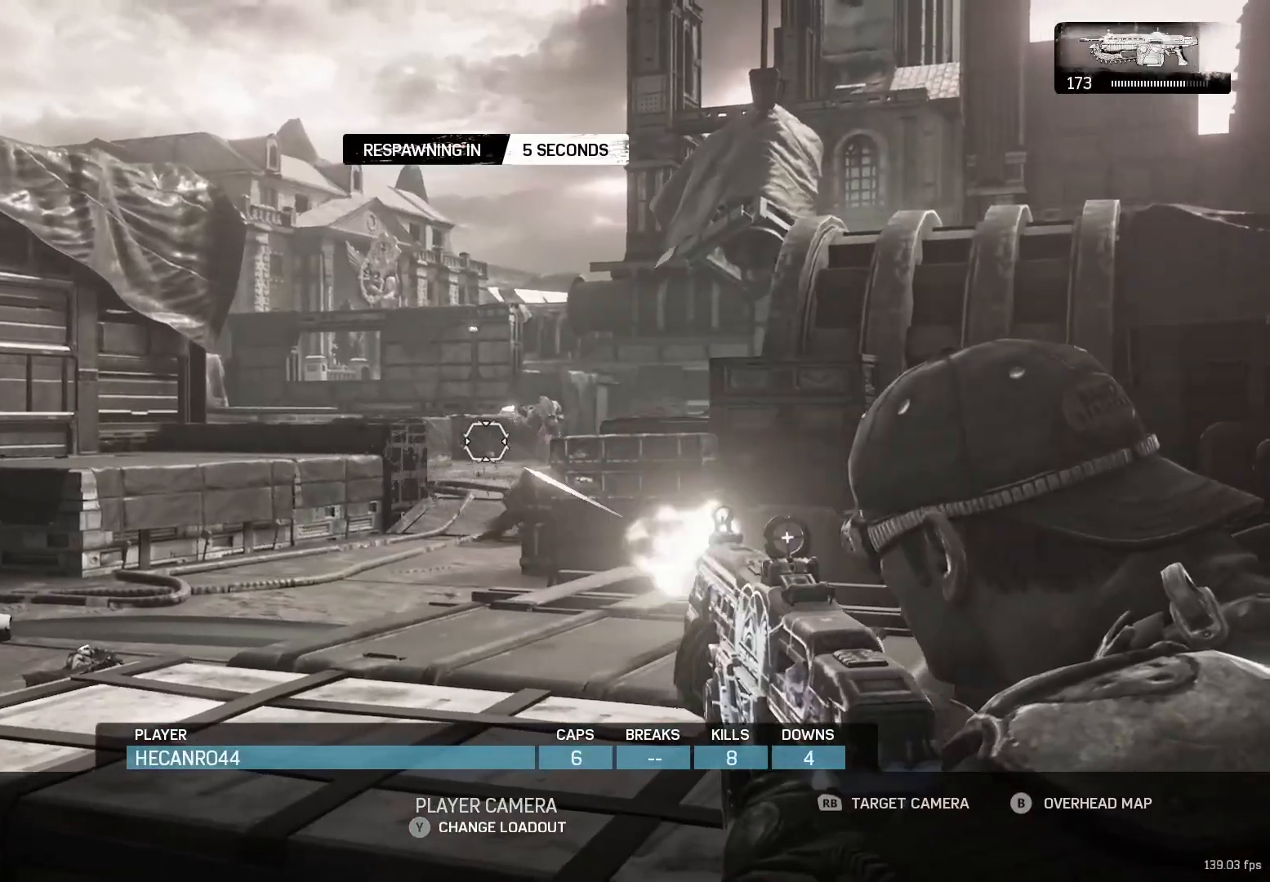
{"dt_ms": 500, "buttons": ["X"], "left_stick": "center", "right_stick": "center", "events": [[167, "X", "down"], [200, "DPAD_RIGHT", "down"], [233, "X", "up"], [283, "DPAD_RIGHT", "up"], [317, "X", "down"], [400, "X", "up"], [500, "X", "down"]]}
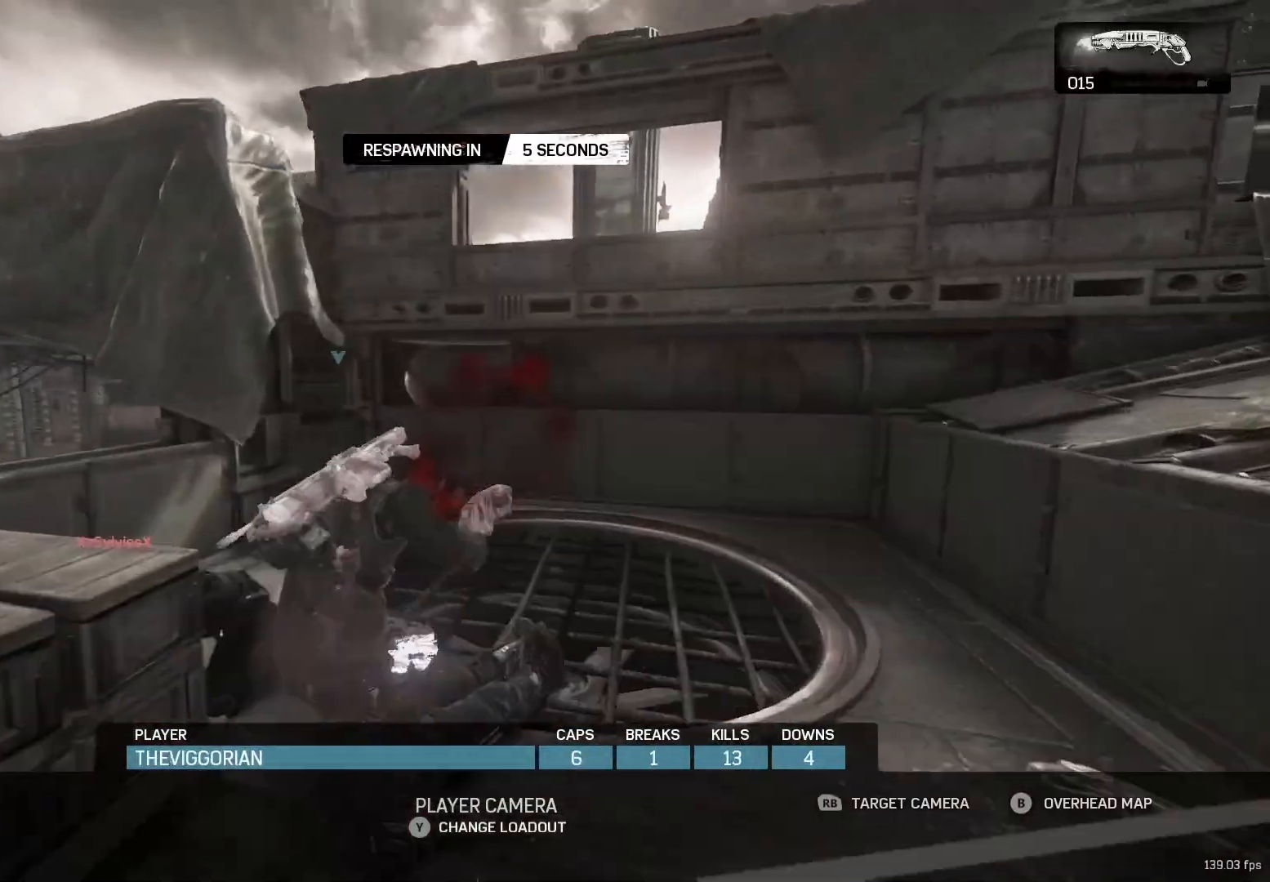
{"dt_ms": 500, "buttons": ["X"], "left_stick": "center", "right_stick": "center", "events": [[67, "X", "up"], [150, "DPAD_RIGHT", "down"], [167, "X", "down"], [233, "DPAD_RIGHT", "up"], [233, "X", "up"], [333, "X", "down"], [417, "X", "up"], [500, "X", "down"]]}
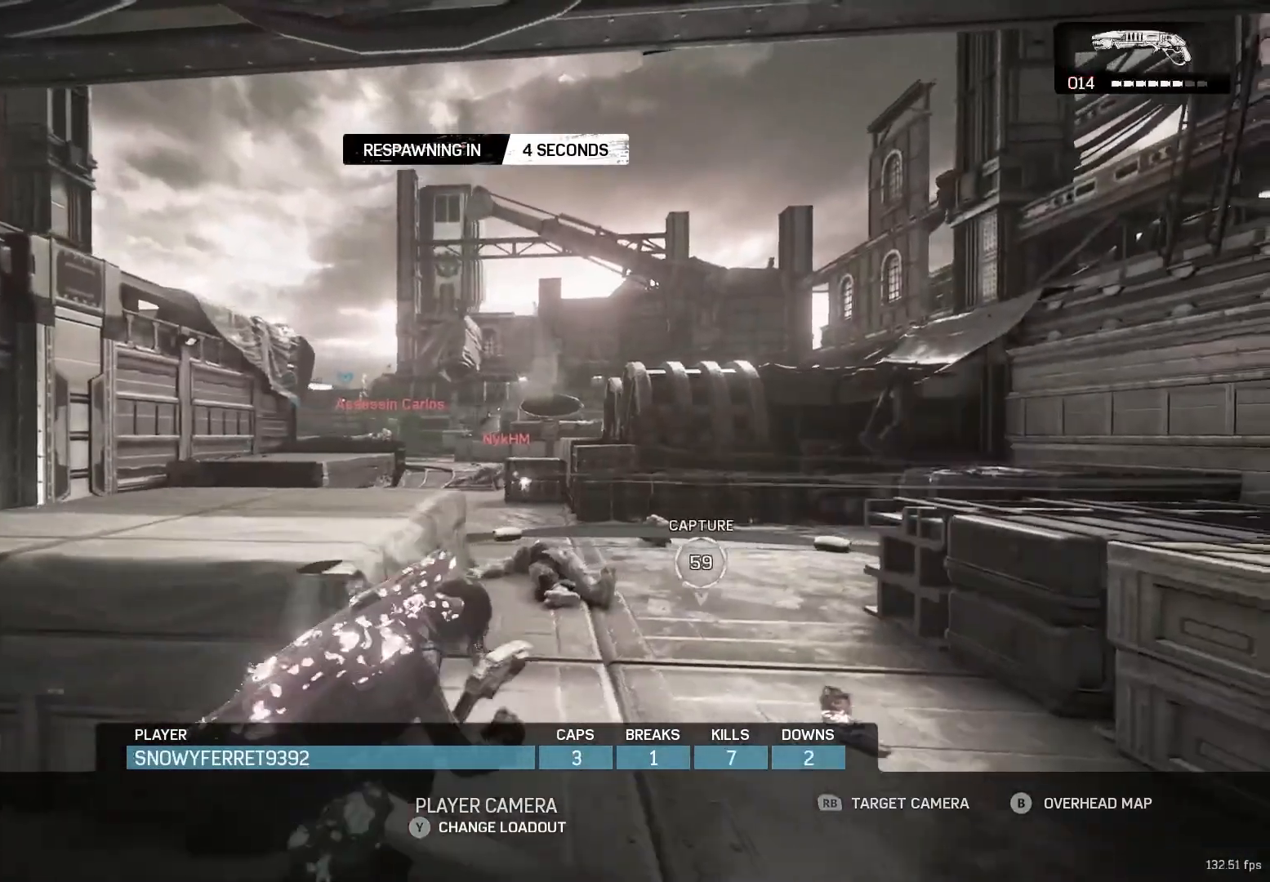
{"dt_ms": 500, "buttons": ["X", "DPAD_RIGHT"], "left_stick": "center", "right_stick": "center", "events": [[33, "DPAD_RIGHT", "down"], [67, "X", "up"], [117, "DPAD_RIGHT", "up"], [167, "X", "down"], [233, "X", "up"], [317, "X", "down"], [367, "X", "up"], [483, "DPAD_RIGHT", "down"], [483, "X", "down"]]}
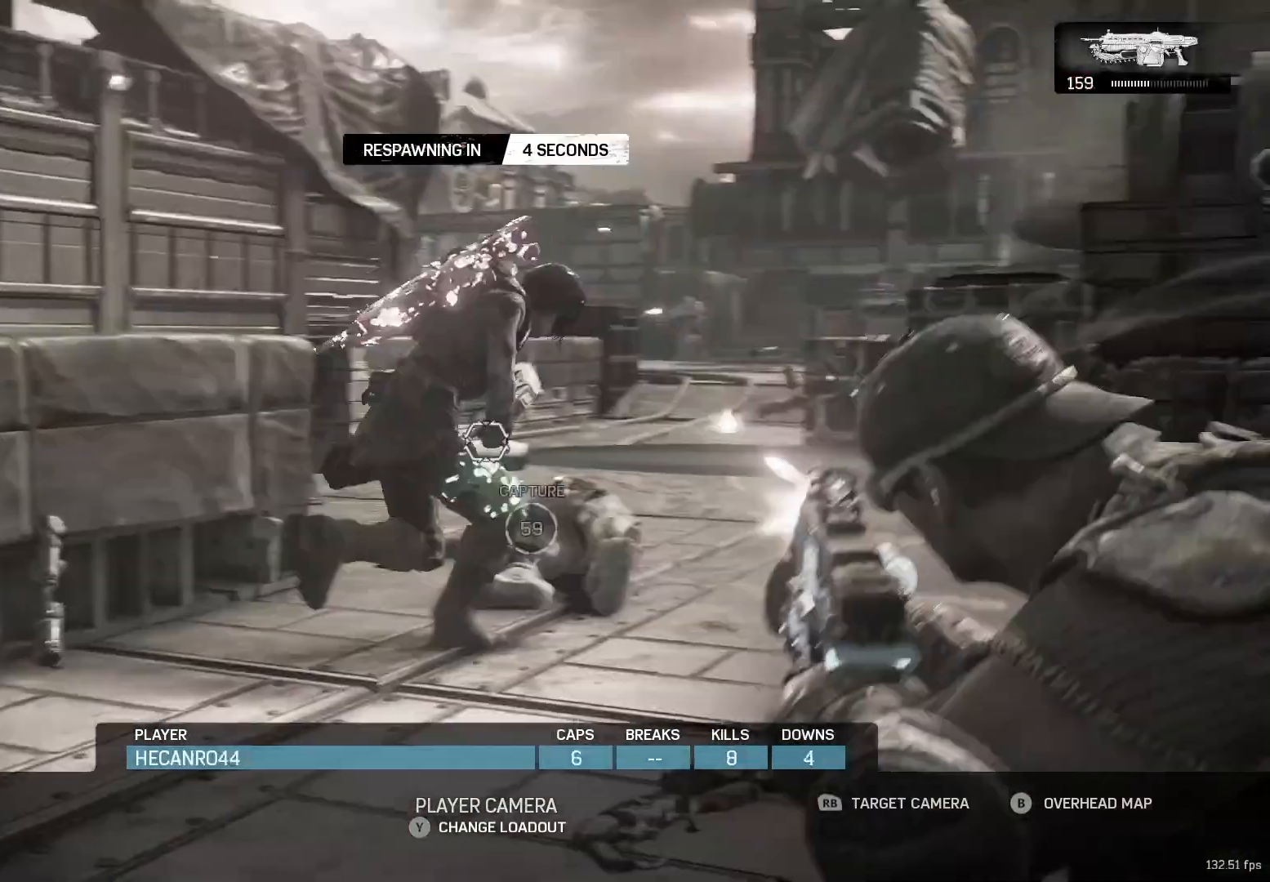
{"dt_ms": 500, "buttons": ["X"], "left_stick": "center", "right_stick": "center", "events": [[33, "DPAD_RIGHT", "up"], [33, "X", "up"], [117, "X", "down"], [200, "X", "up"], [283, "X", "down"], [367, "X", "up"], [483, "X", "down"]]}
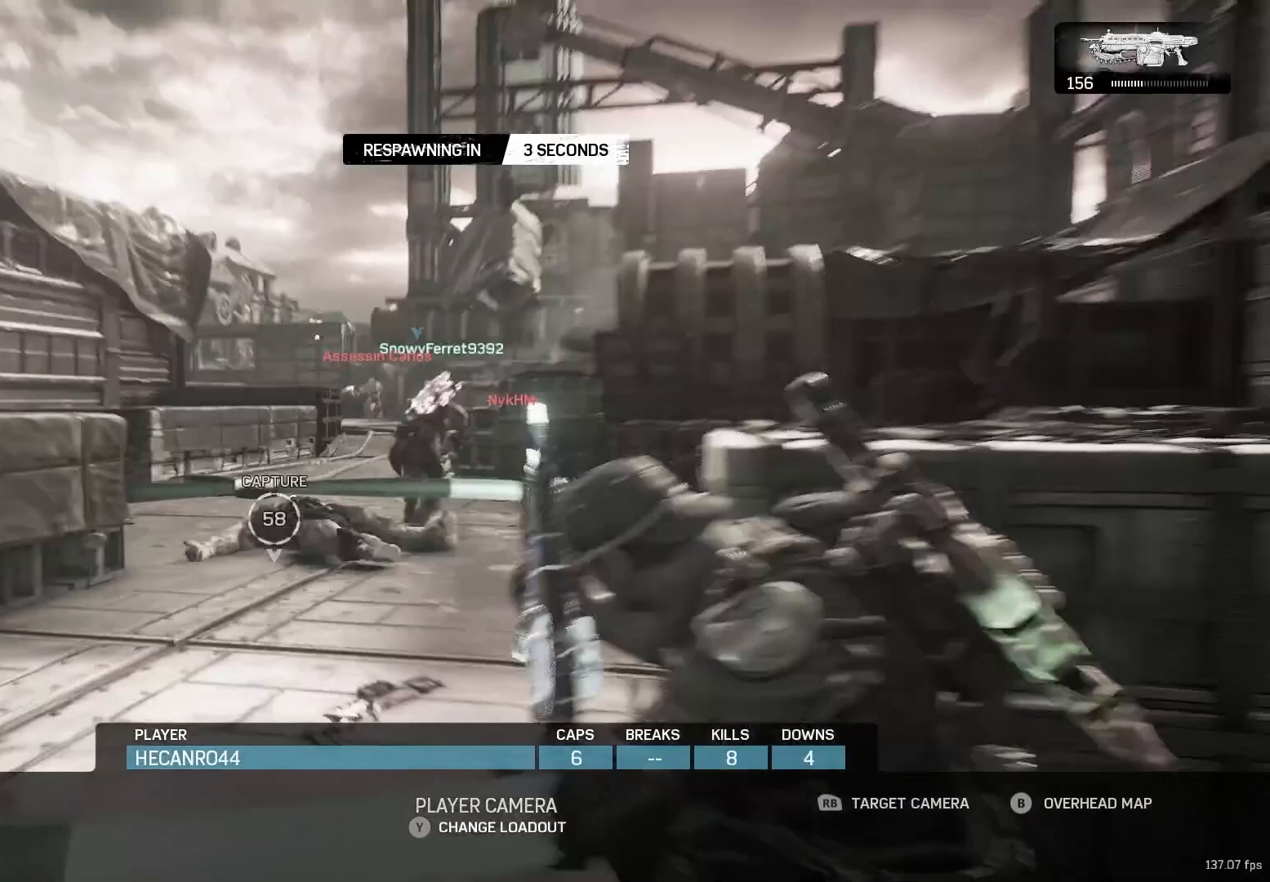
{"dt_ms": 500, "buttons": ["X"], "left_stick": "center", "right_stick": "center", "events": [[33, "X", "up"], [150, "X", "down"], [200, "X", "up"], [317, "X", "down"], [367, "X", "up"], [483, "X", "down"]]}
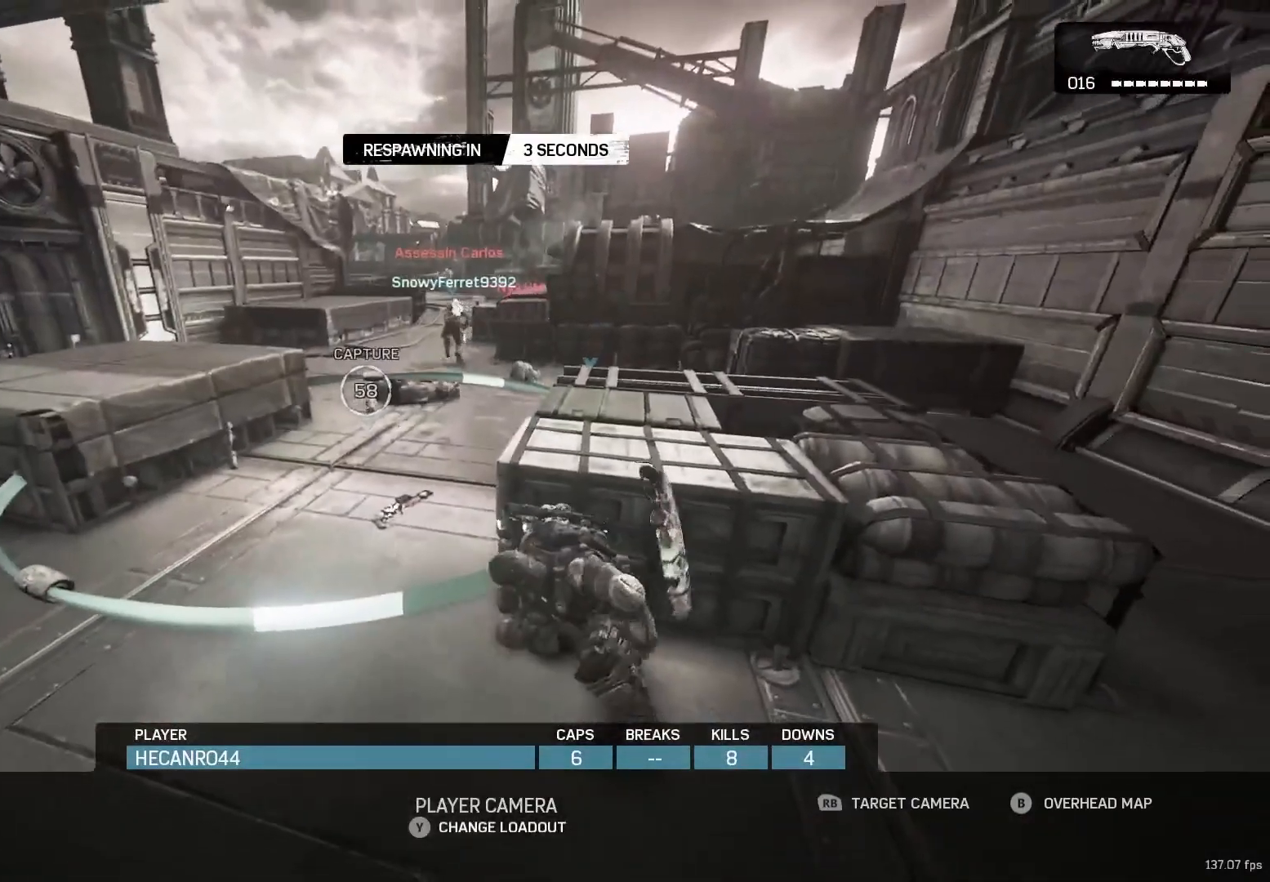
{"dt_ms": 500, "buttons": [], "left_stick": "center", "right_stick": "center", "events": [[67, "X", "up"], [167, "X", "down"], [200, "X", "up"]]}
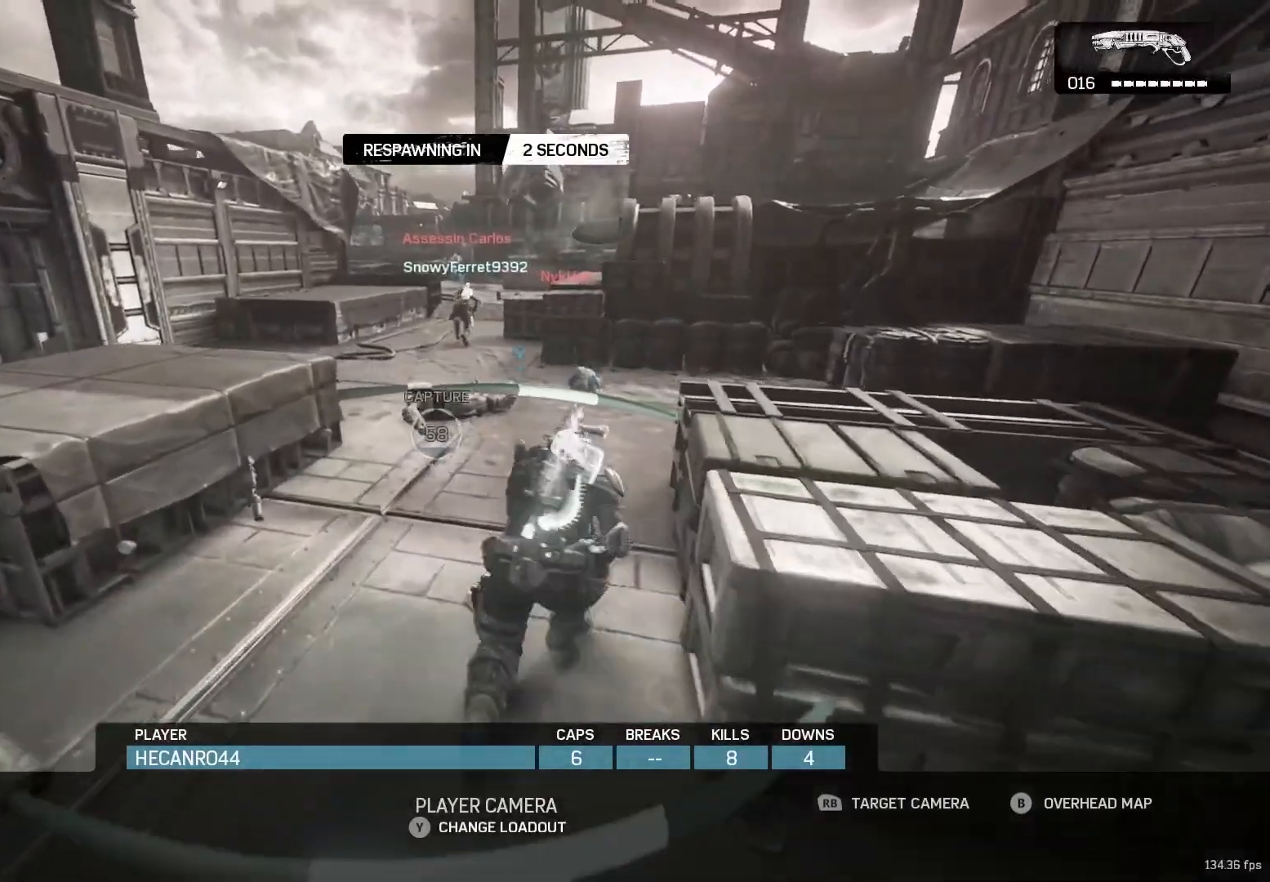
{"dt_ms": 500, "buttons": [], "left_stick": "center", "right_stick": "center", "events": []}
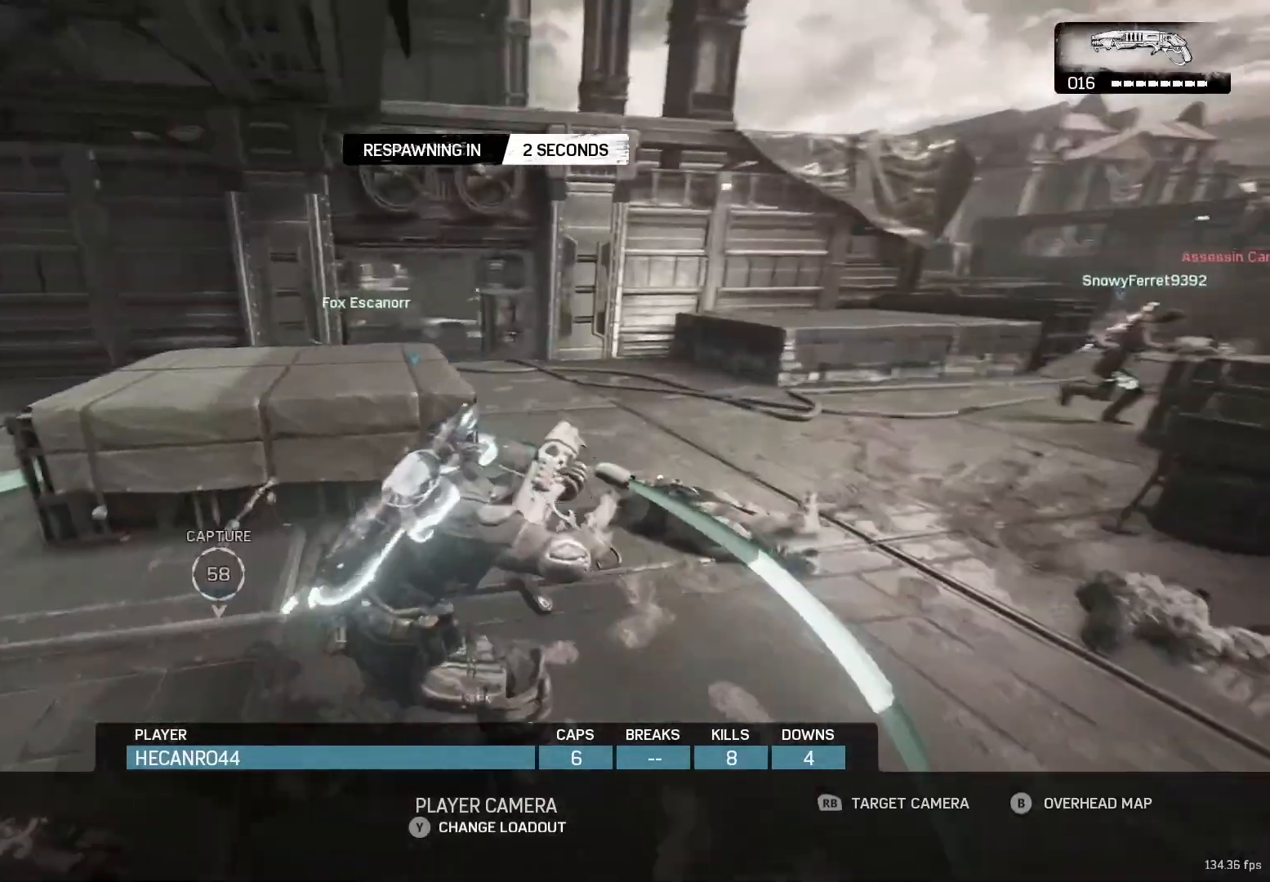
{"dt_ms": 500, "buttons": [], "left_stick": "center", "right_stick": "center", "events": []}
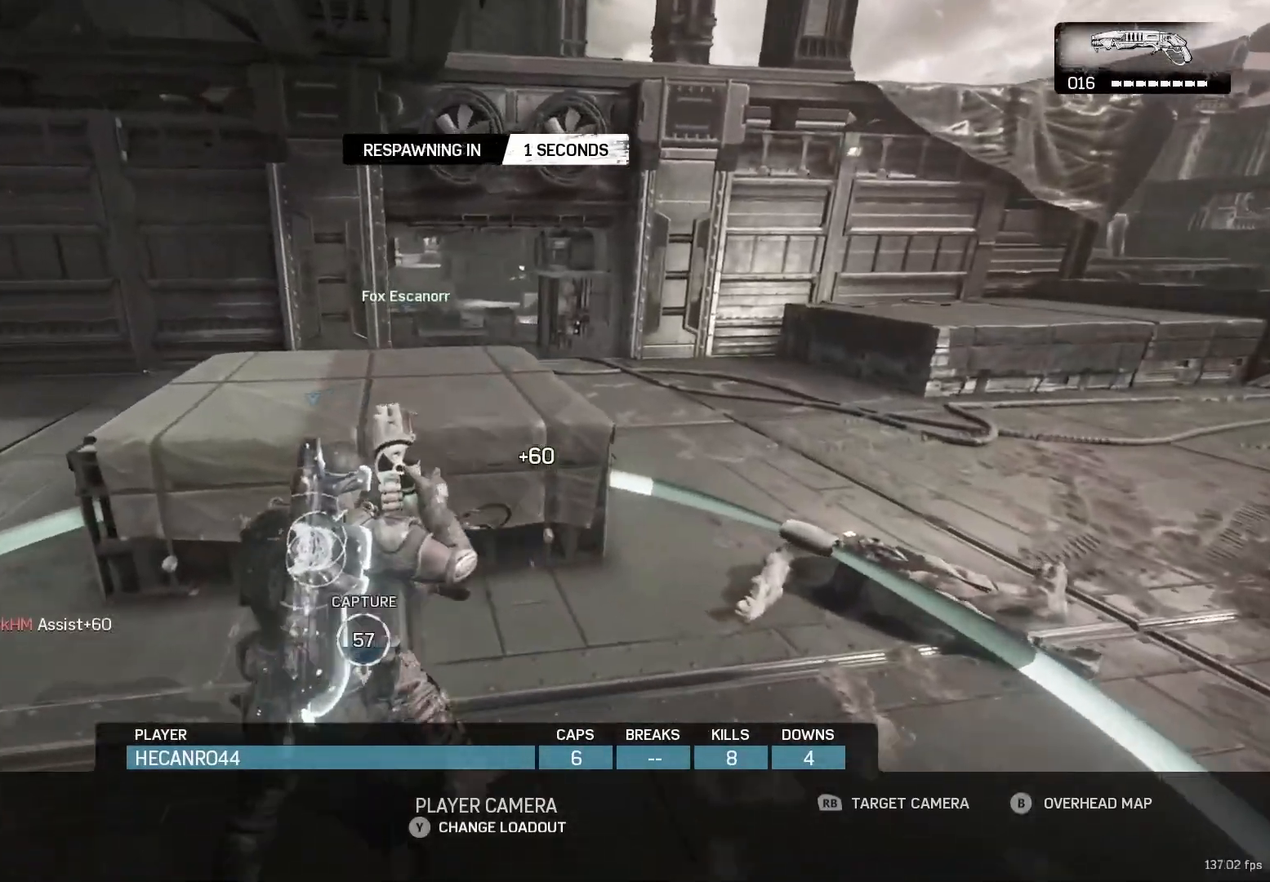
{"dt_ms": 500, "buttons": [], "left_stick": "center", "right_stick": "center", "events": []}
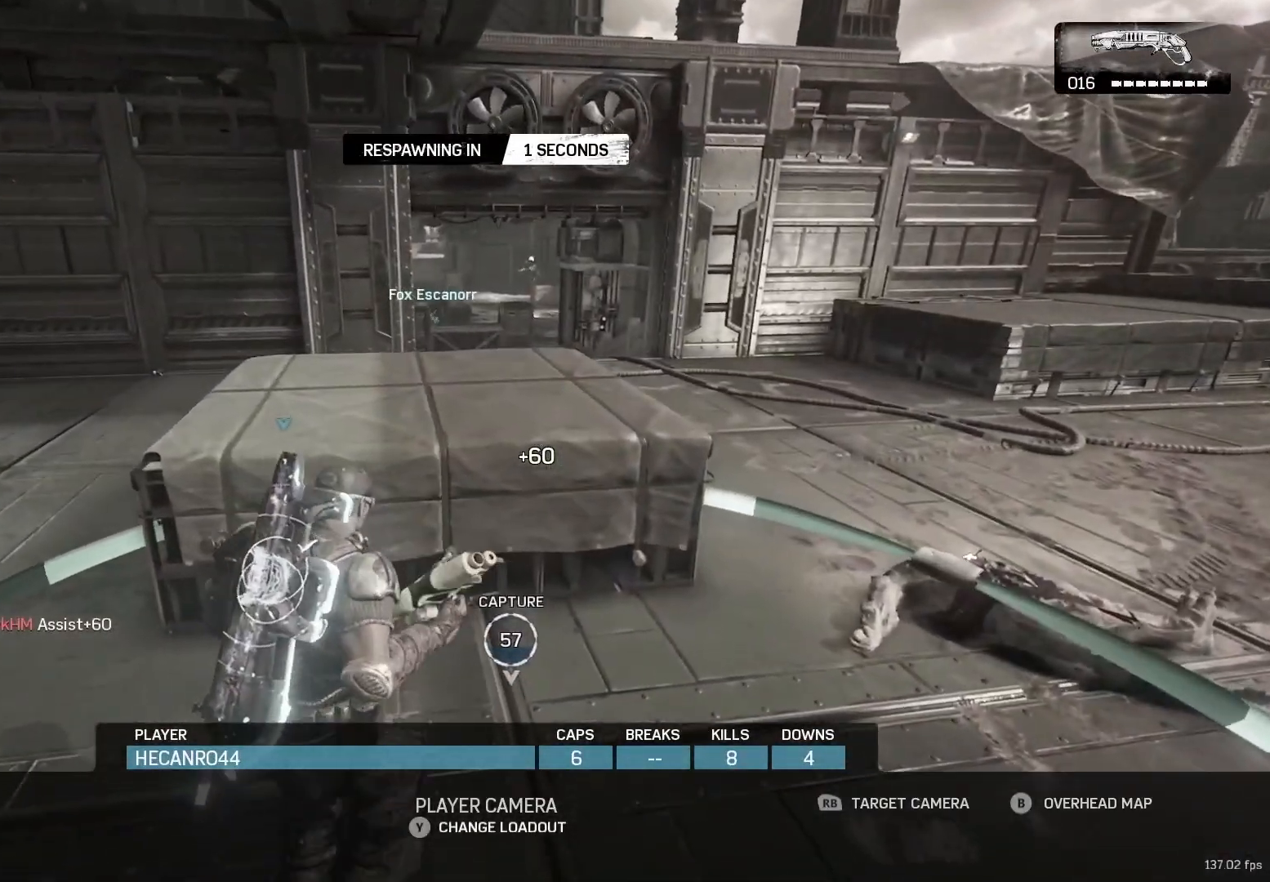
{"dt_ms": 500, "buttons": [], "left_stick": "center", "right_stick": "center", "events": []}
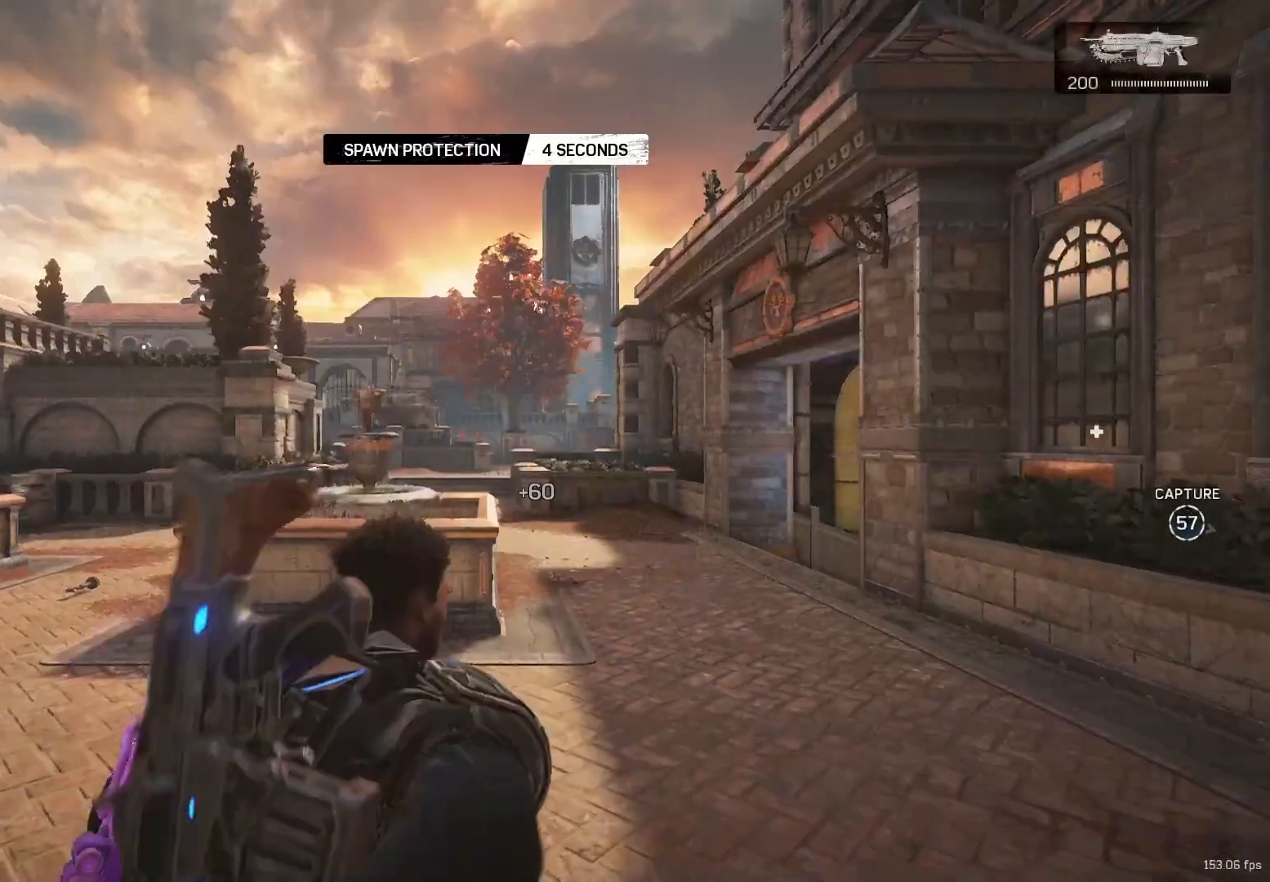
{"dt_ms": 500, "buttons": ["L1"], "left_stick": "up", "right_stick": "center", "events": [[367, "left_stick", "up"], [500, "L1", "down"]]}
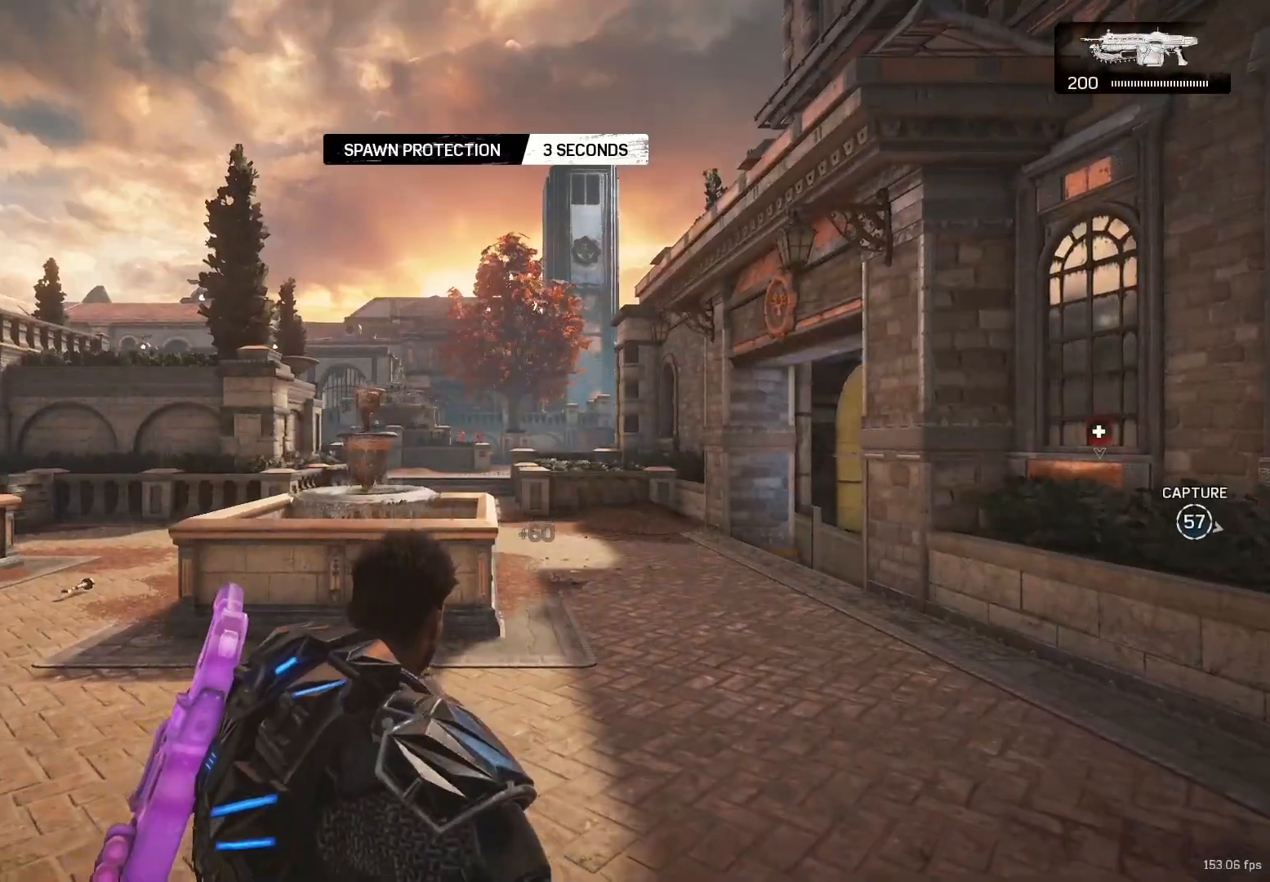
{"dt_ms": 500, "buttons": [], "left_stick": "up-left", "right_stick": "center", "events": [[167, "A", "down"], [200, "A", "up"], [367, "left_stick", "down"], [367, "right_stick", "down-left"], [400, "L1", "up"], [500, "left_stick", "up-left"], [500, "right_stick", "center"]]}
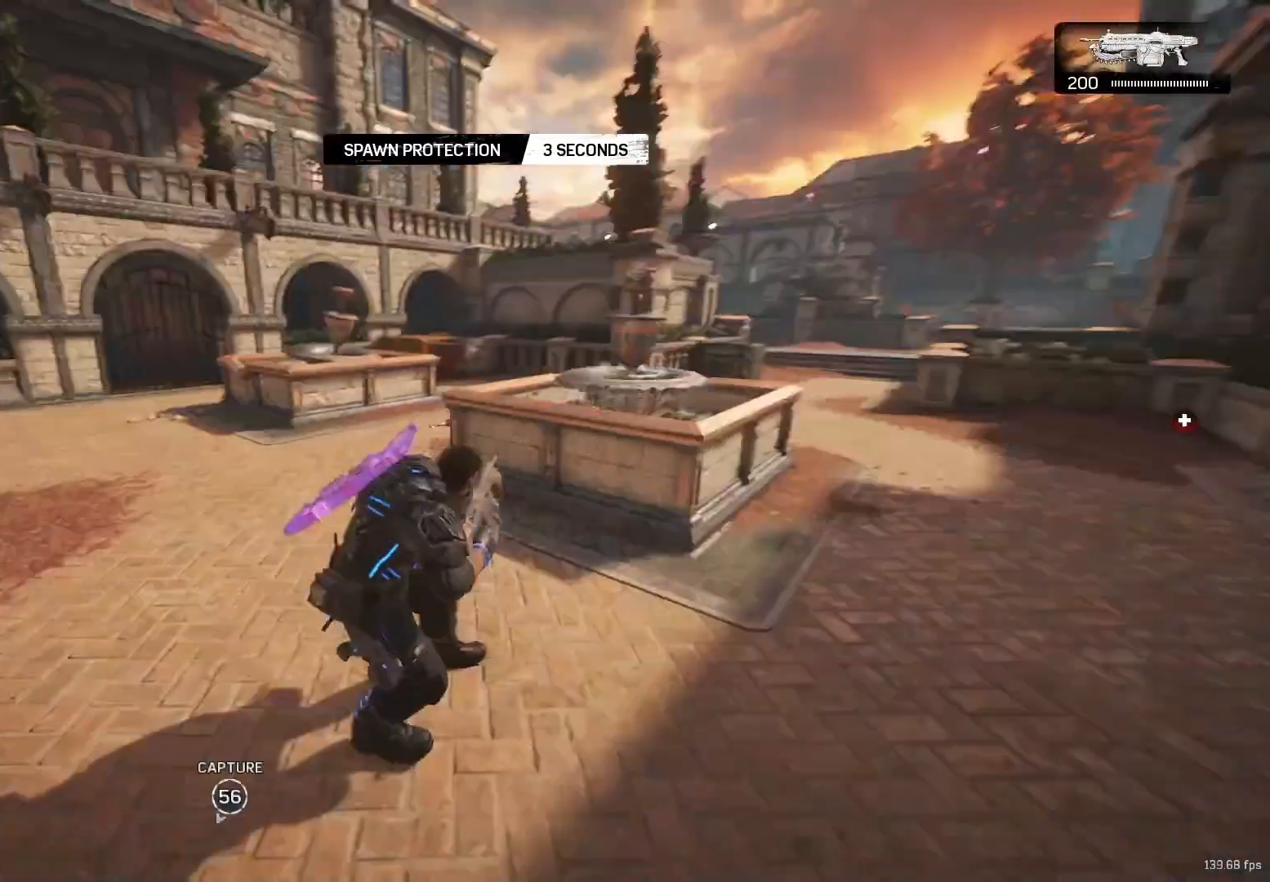
{"dt_ms": 500, "buttons": [], "left_stick": "up", "right_stick": "center", "events": [[33, "A", "down"], [33, "left_stick", "up"], [67, "A", "up"], [333, "A", "down"], [367, "A", "up"]]}
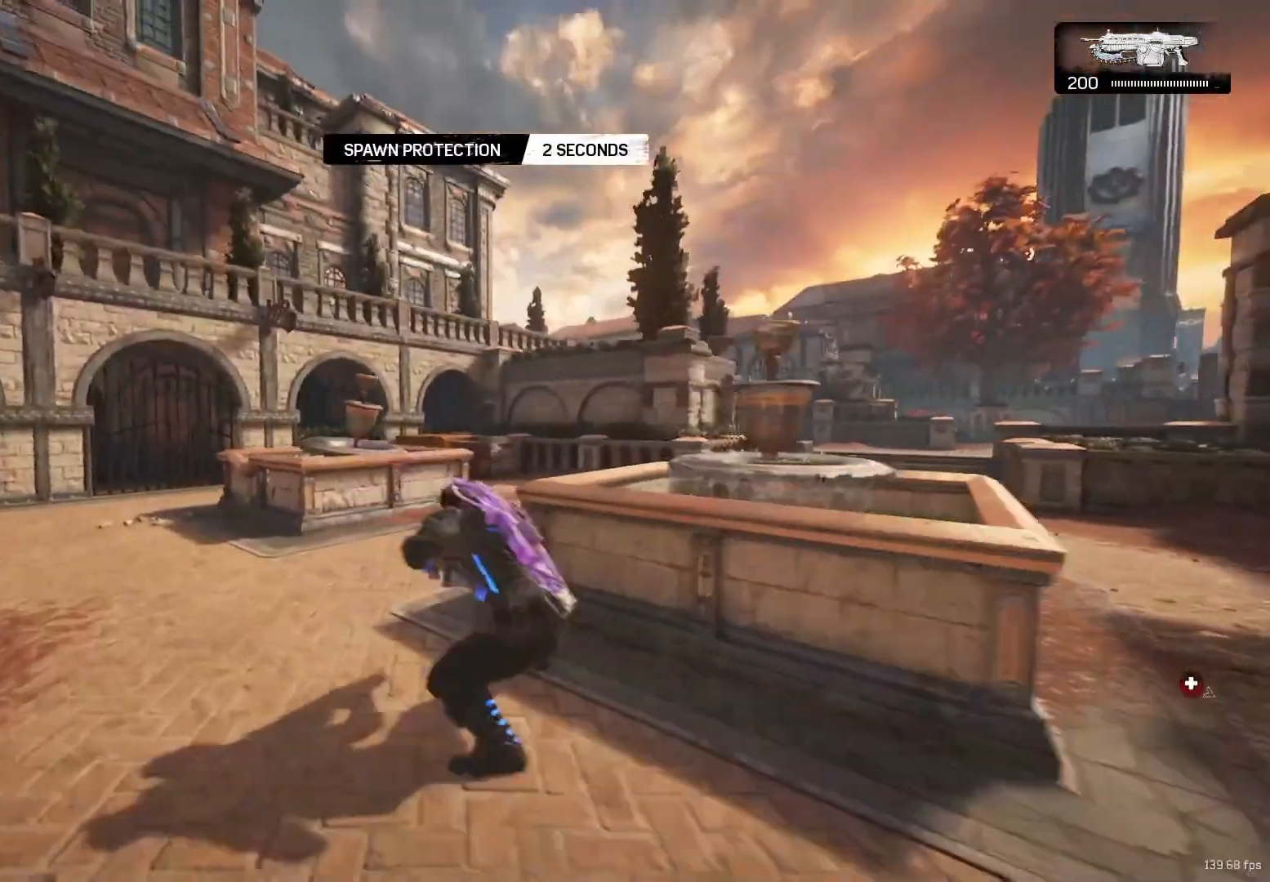
{"dt_ms": 500, "buttons": ["X"], "left_stick": "up", "right_stick": "center", "events": [[33, "A", "down"], [167, "A", "up"], [200, "X", "down"], [200, "left_stick", "center"], [333, "left_stick", "up-left"], [417, "left_stick", "up"]]}
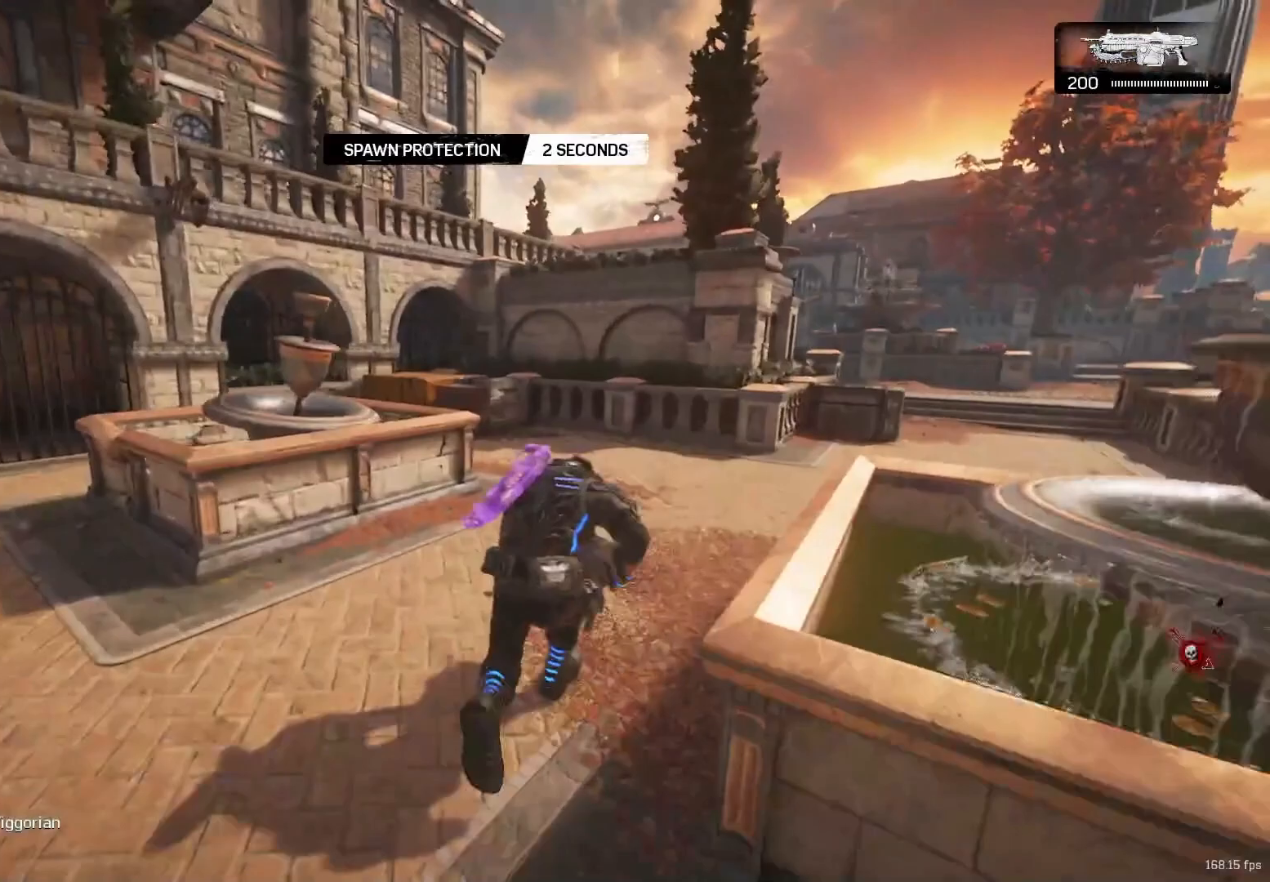
{"dt_ms": 500, "buttons": ["Y"], "left_stick": "up-right", "right_stick": "left", "events": [[150, "X", "up"], [167, "Y", "down"], [283, "left_stick", "up-right"], [283, "right_stick", "left"]]}
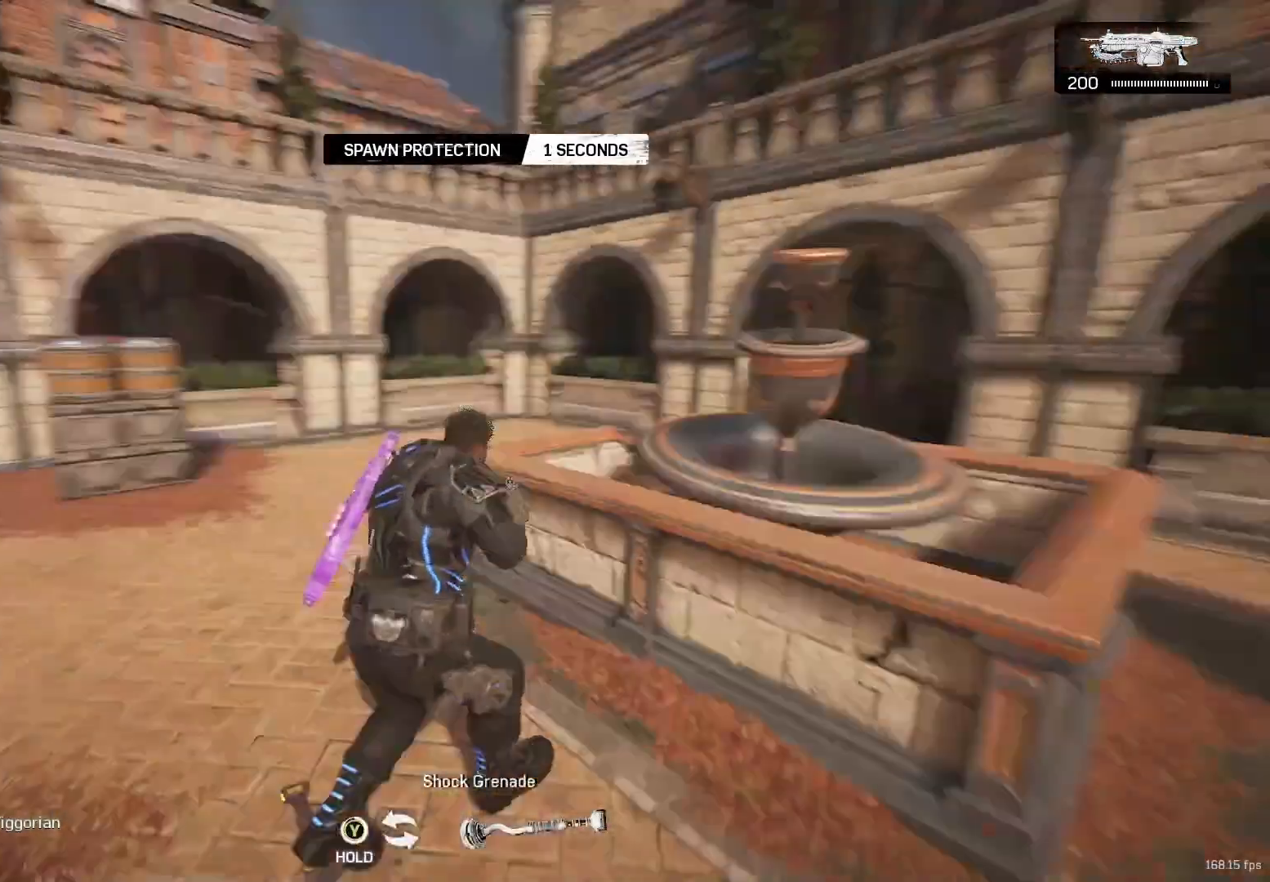
{"dt_ms": 500, "buttons": [], "left_stick": "center", "right_stick": "center", "events": [[117, "left_stick", "center"], [150, "Y", "up"], [250, "right_stick", "center"]]}
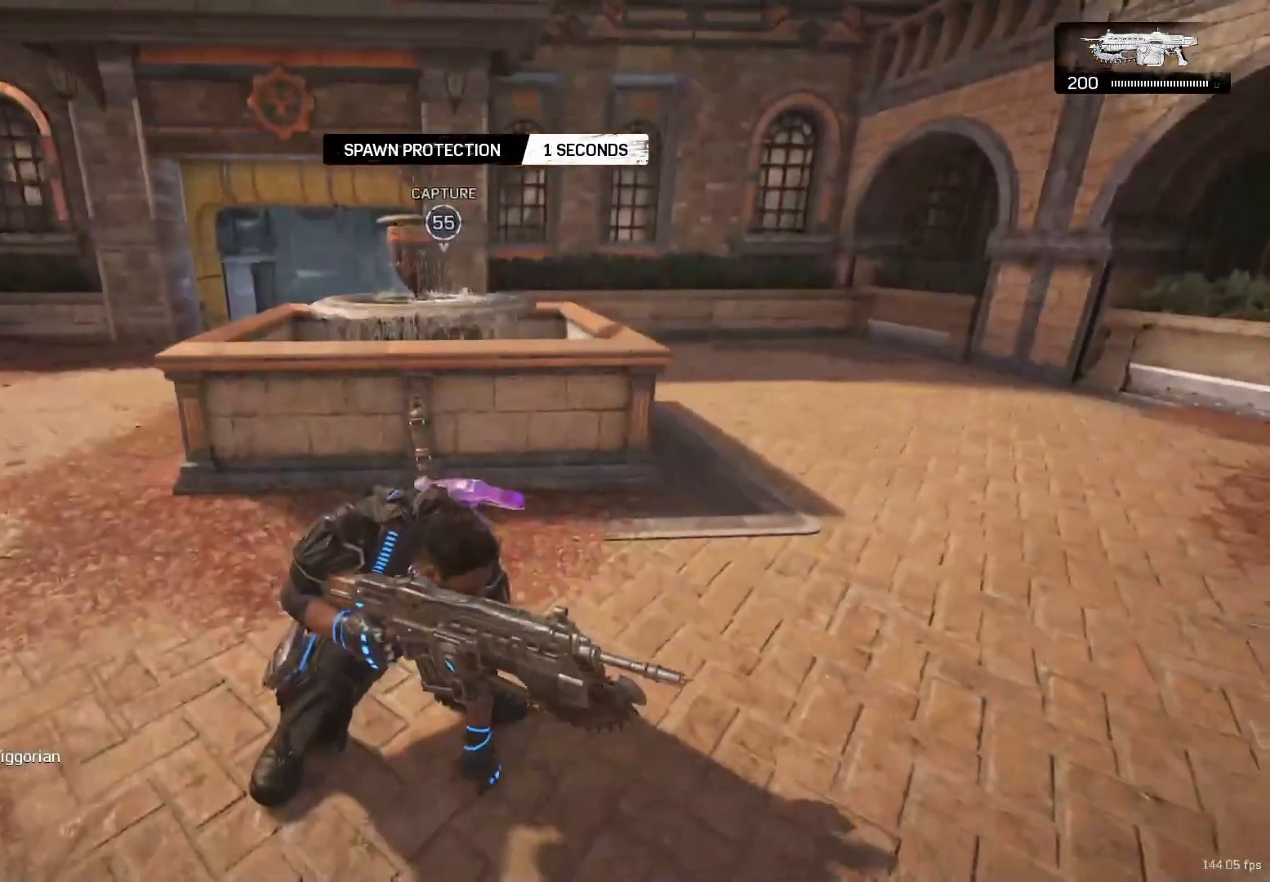
{"dt_ms": 500, "buttons": ["L1"], "left_stick": "up", "right_stick": "left", "events": [[250, "left_stick", "up"], [283, "L1", "down"], [367, "right_stick", "left"]]}
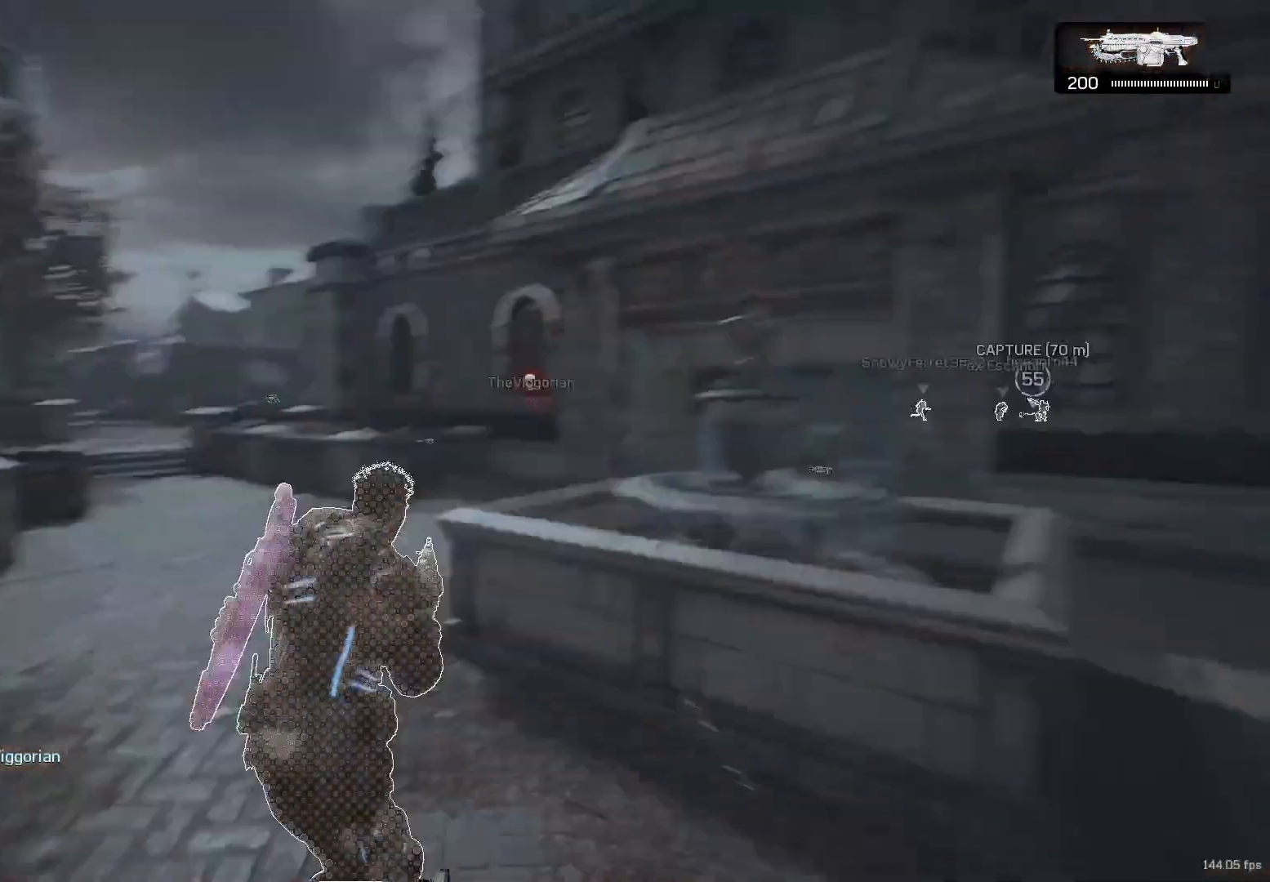
{"dt_ms": 500, "buttons": ["X", "L1"], "left_stick": "center", "right_stick": "down-right", "events": [[33, "A", "down"], [67, "right_stick", "center"], [83, "A", "up"], [250, "A", "down"], [367, "A", "up"], [417, "X", "down"], [417, "left_stick", "center"], [450, "right_stick", "down-right"]]}
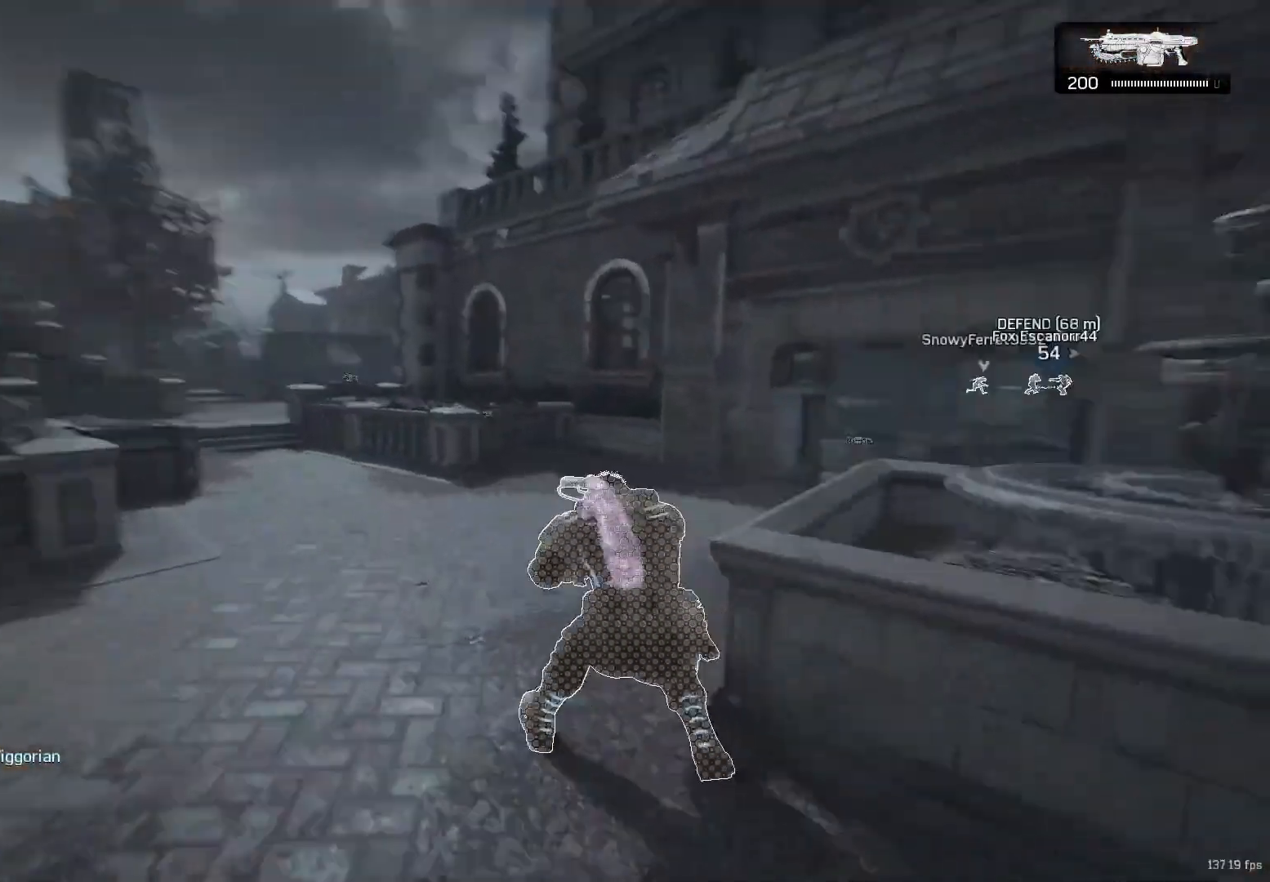
{"dt_ms": 500, "buttons": ["X", "L1"], "left_stick": "up", "right_stick": "center", "events": [[117, "right_stick", "center"], [200, "left_stick", "up"]]}
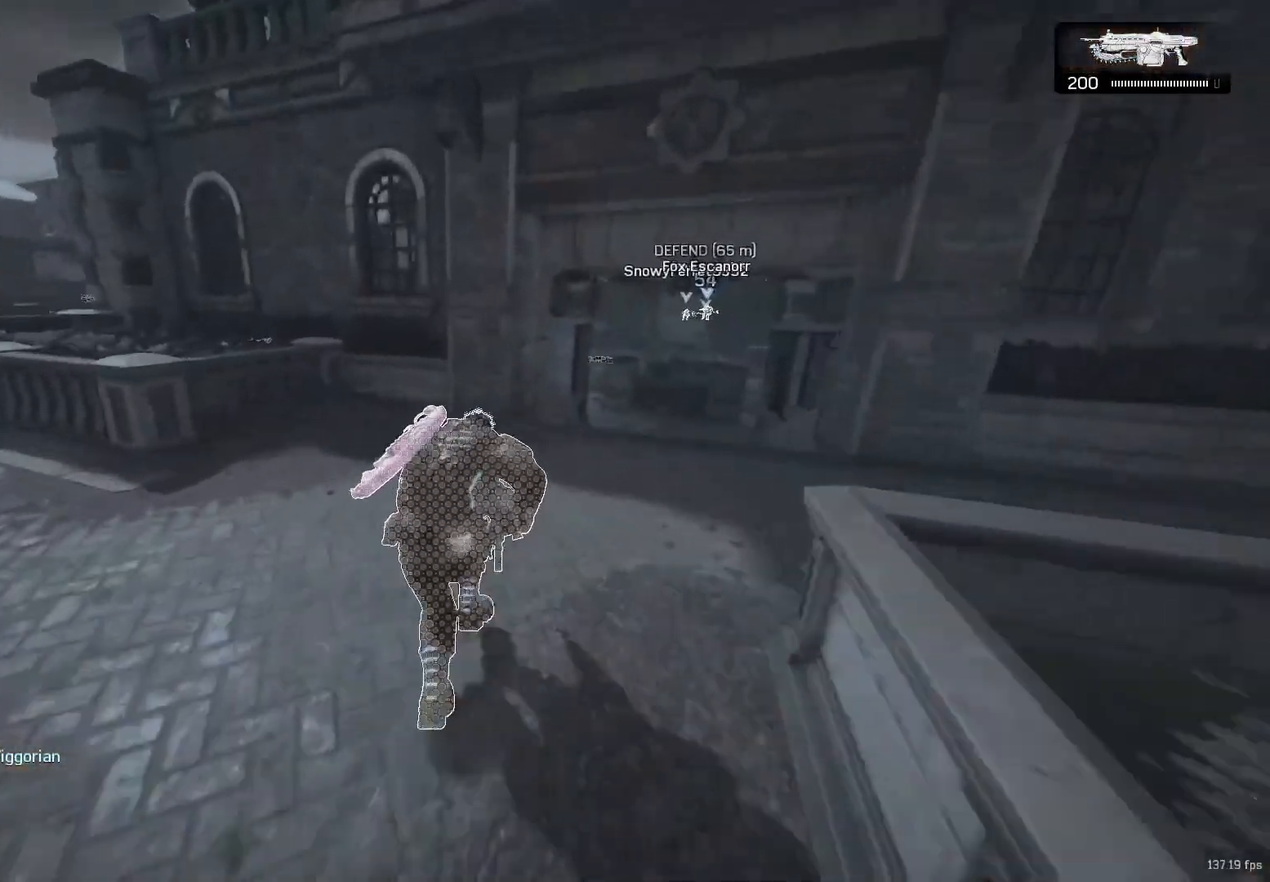
{"dt_ms": 500, "buttons": [], "left_stick": "up", "right_stick": "center", "events": [[250, "A", "down"], [283, "A", "up"], [283, "X", "up"], [367, "L1", "up"], [417, "L3", "down"], [500, "L3", "up"]]}
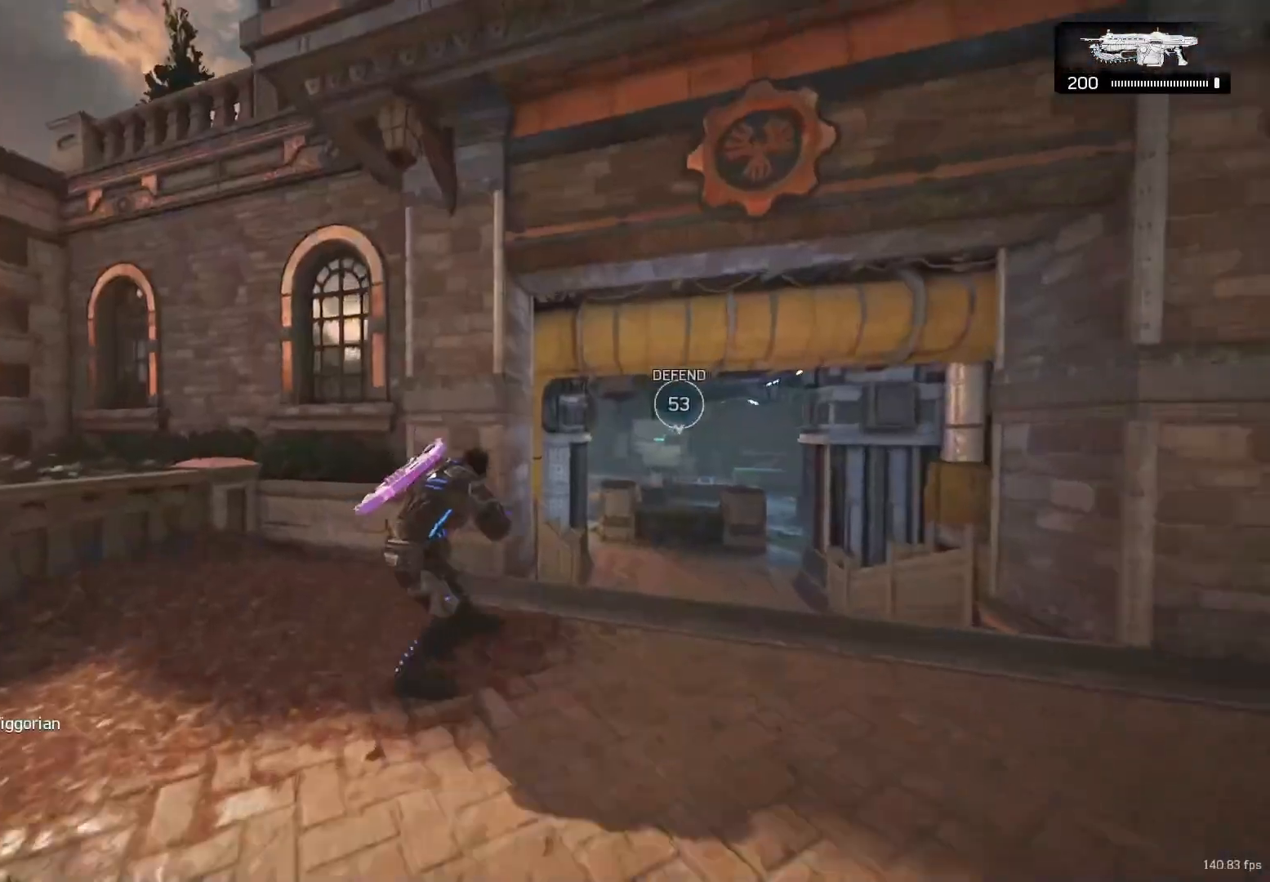
{"dt_ms": 500, "buttons": ["X"], "left_stick": "center", "right_stick": "down-right", "events": [[167, "A", "down"], [250, "A", "up"], [283, "X", "down"], [283, "left_stick", "center"], [317, "DPAD_LEFT", "down"], [333, "right_stick", "down-right"], [400, "DPAD_LEFT", "up"]]}
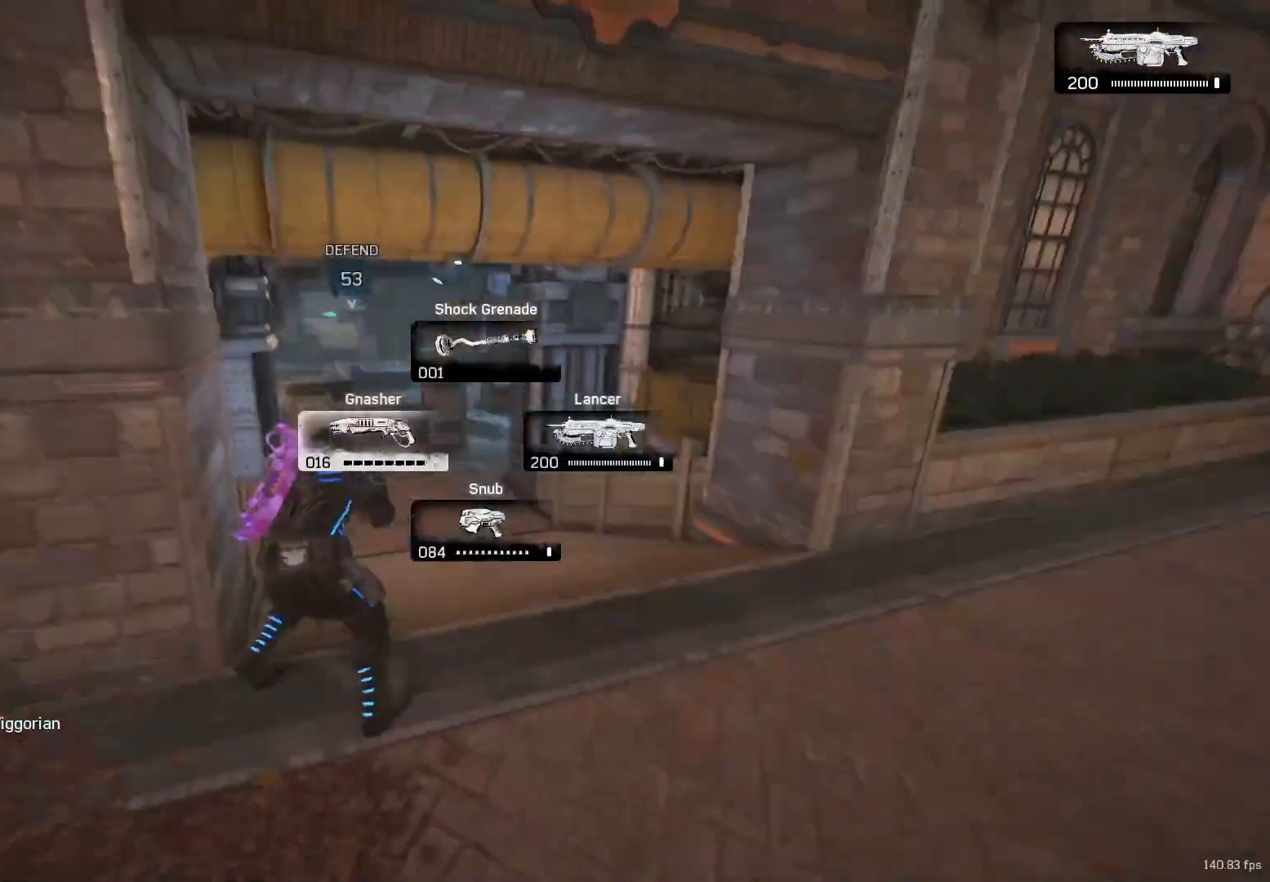
{"dt_ms": 500, "buttons": ["X"], "left_stick": "up-left", "right_stick": "center", "events": [[33, "right_stick", "center"], [83, "left_stick", "up"], [317, "left_stick", "up-left"]]}
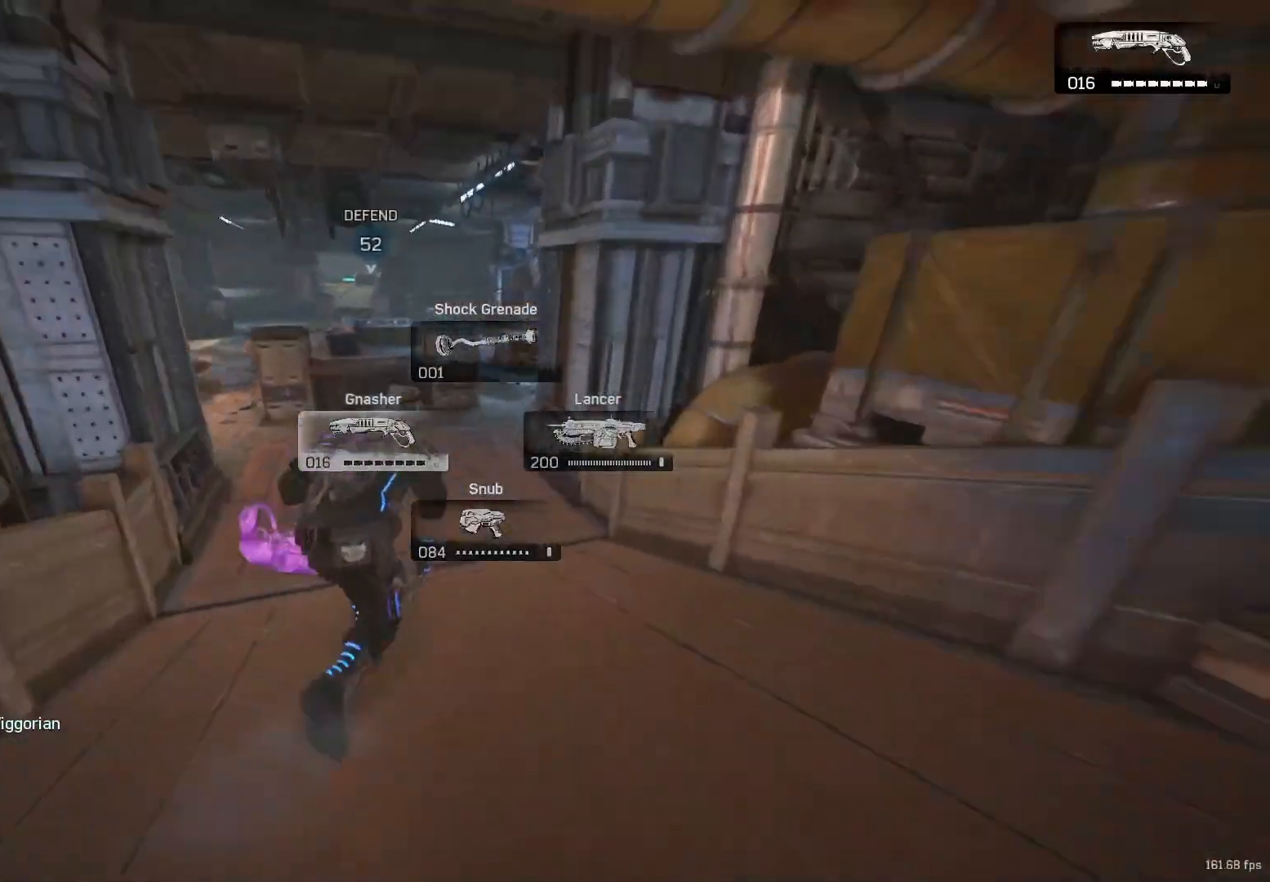
{"dt_ms": 500, "buttons": ["X"], "left_stick": "up", "right_stick": "center", "events": [[117, "left_stick", "up"]]}
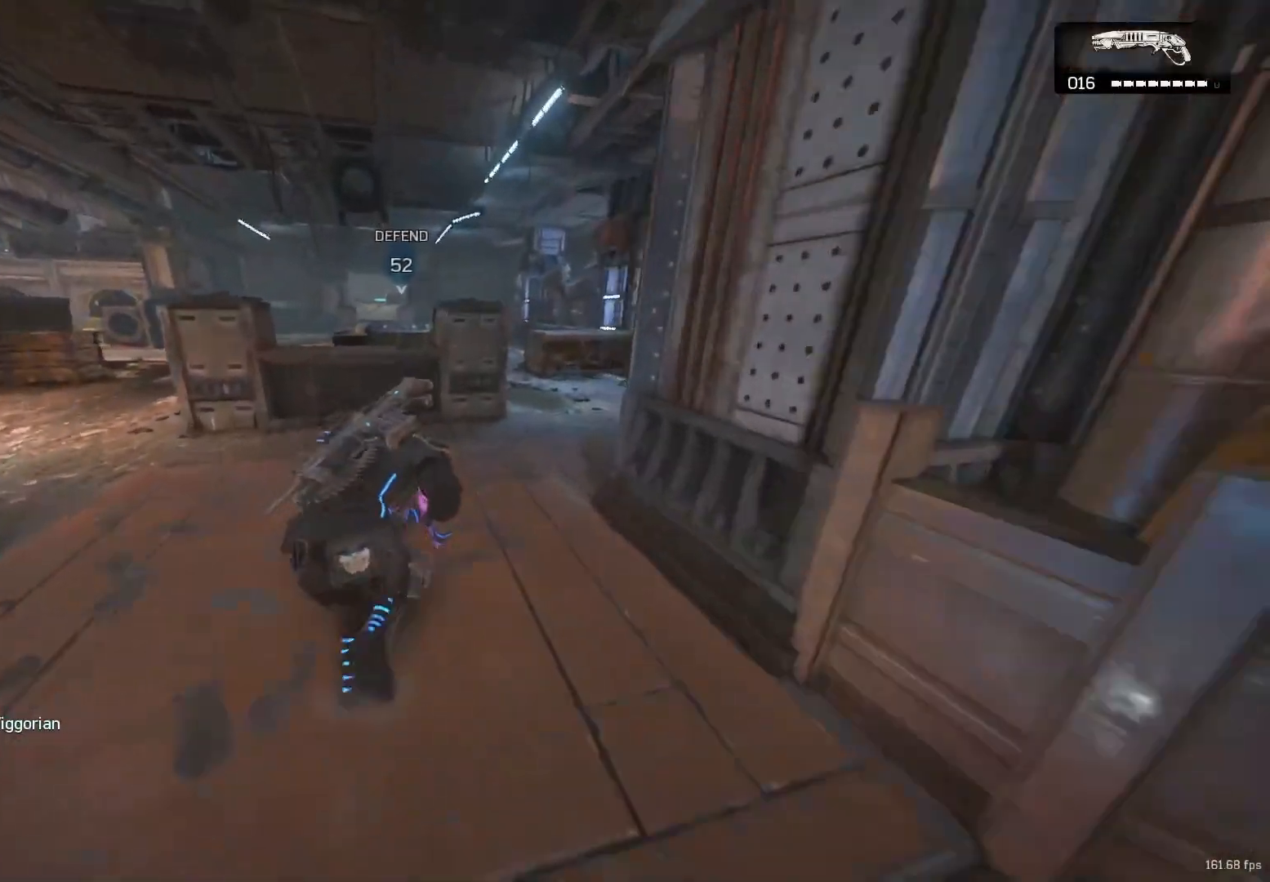
{"dt_ms": 1000, "buttons": ["X"], "left_stick": "up", "right_stick": "down-left", "events": [[233, "A", "down"], [250, "X", "up"], [283, "A", "up"], [667, "A", "down"], [733, "A", "up"], [733, "left_stick", "center"], [750, "X", "down"], [833, "right_stick", "down-left"], [983, "left_stick", "up"]]}
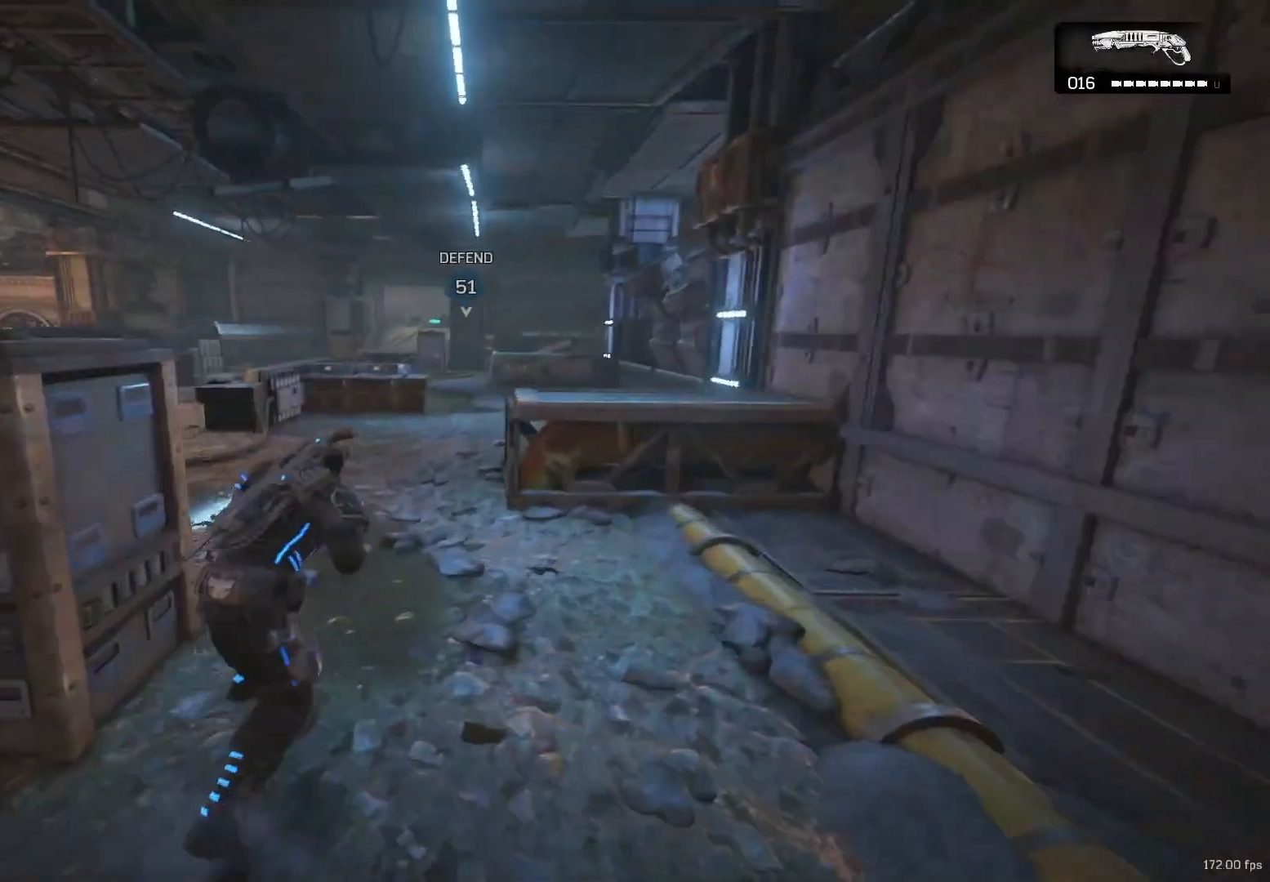
{"dt_ms": 500, "buttons": ["X"], "left_stick": "up-left", "right_stick": "center", "events": [[33, "right_stick", "center"], [117, "left_stick", "up-left"]]}
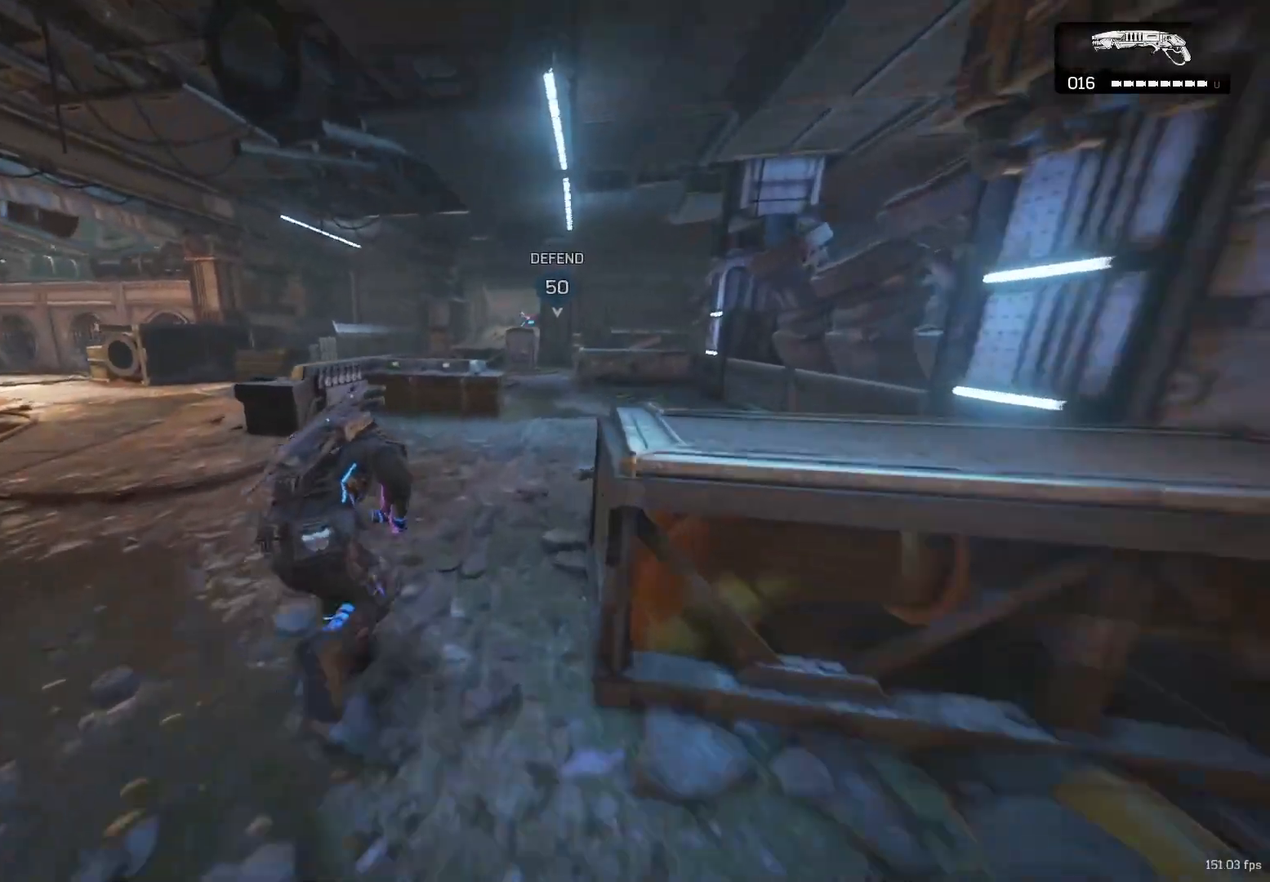
{"dt_ms": 500, "buttons": ["X"], "left_stick": "up", "right_stick": "center", "events": [[200, "left_stick", "up"]]}